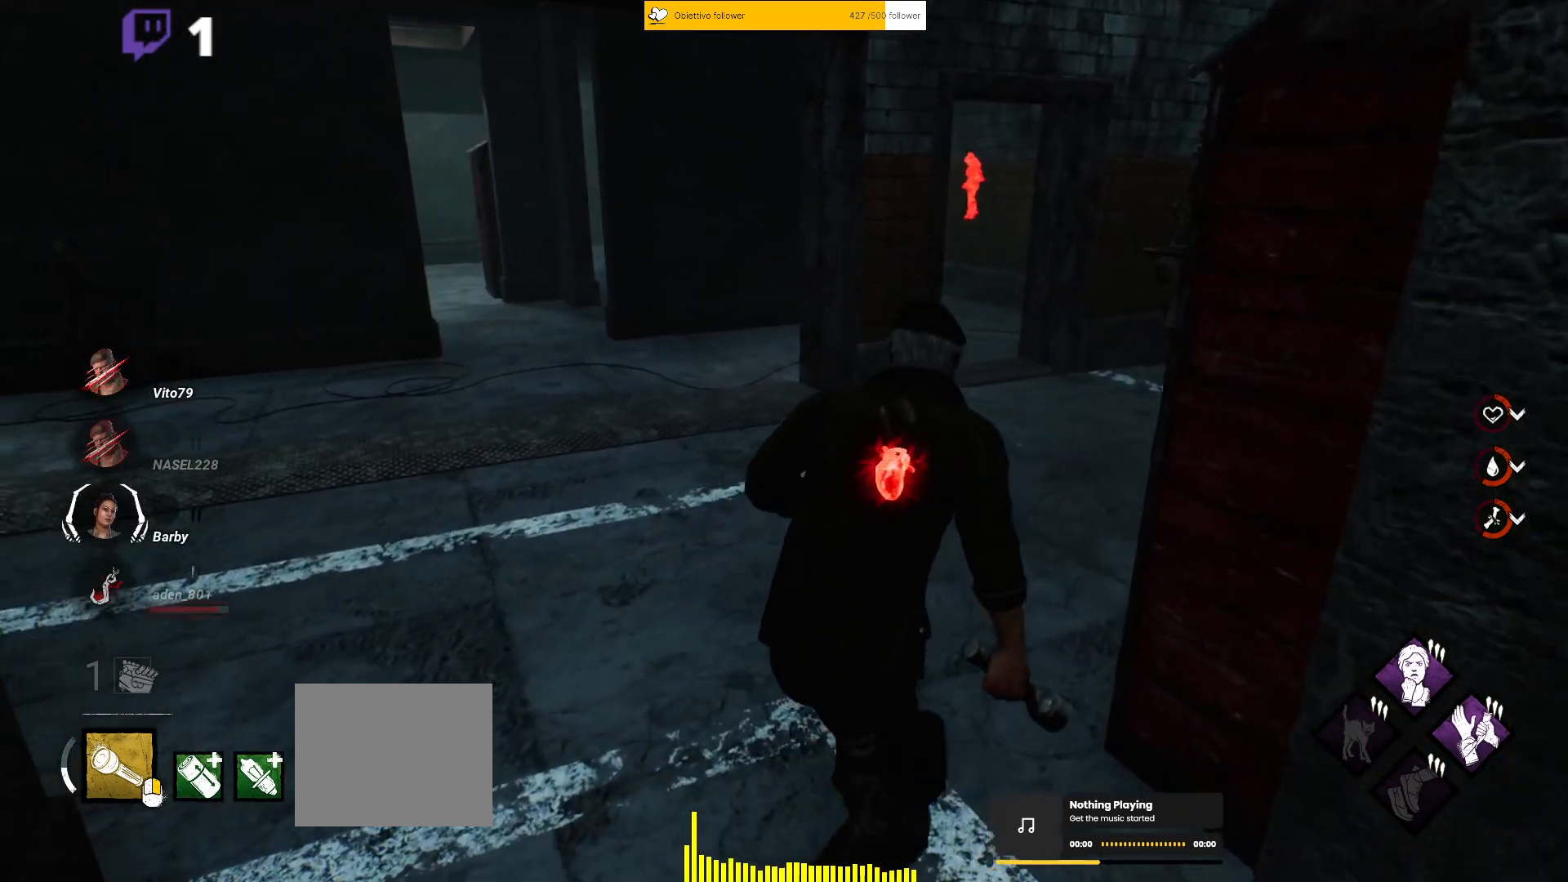
Gameplay with keyboard; each line is a JSON object with the keys held at the frame after it. "events" lists presses ("down") and releases ("up") of "a", "ctrl", "d", "e", "q", "s", "shift", "space" and "w" between this image and that frame as [ms after this image, input, new state], when the widget could be followed in between. No other keys are recorded. Mouse input is not recorded.
{"keys": ["d", "shift", "w"], "events": [[133, "d", "down"], [383, "shift", "down"]]}
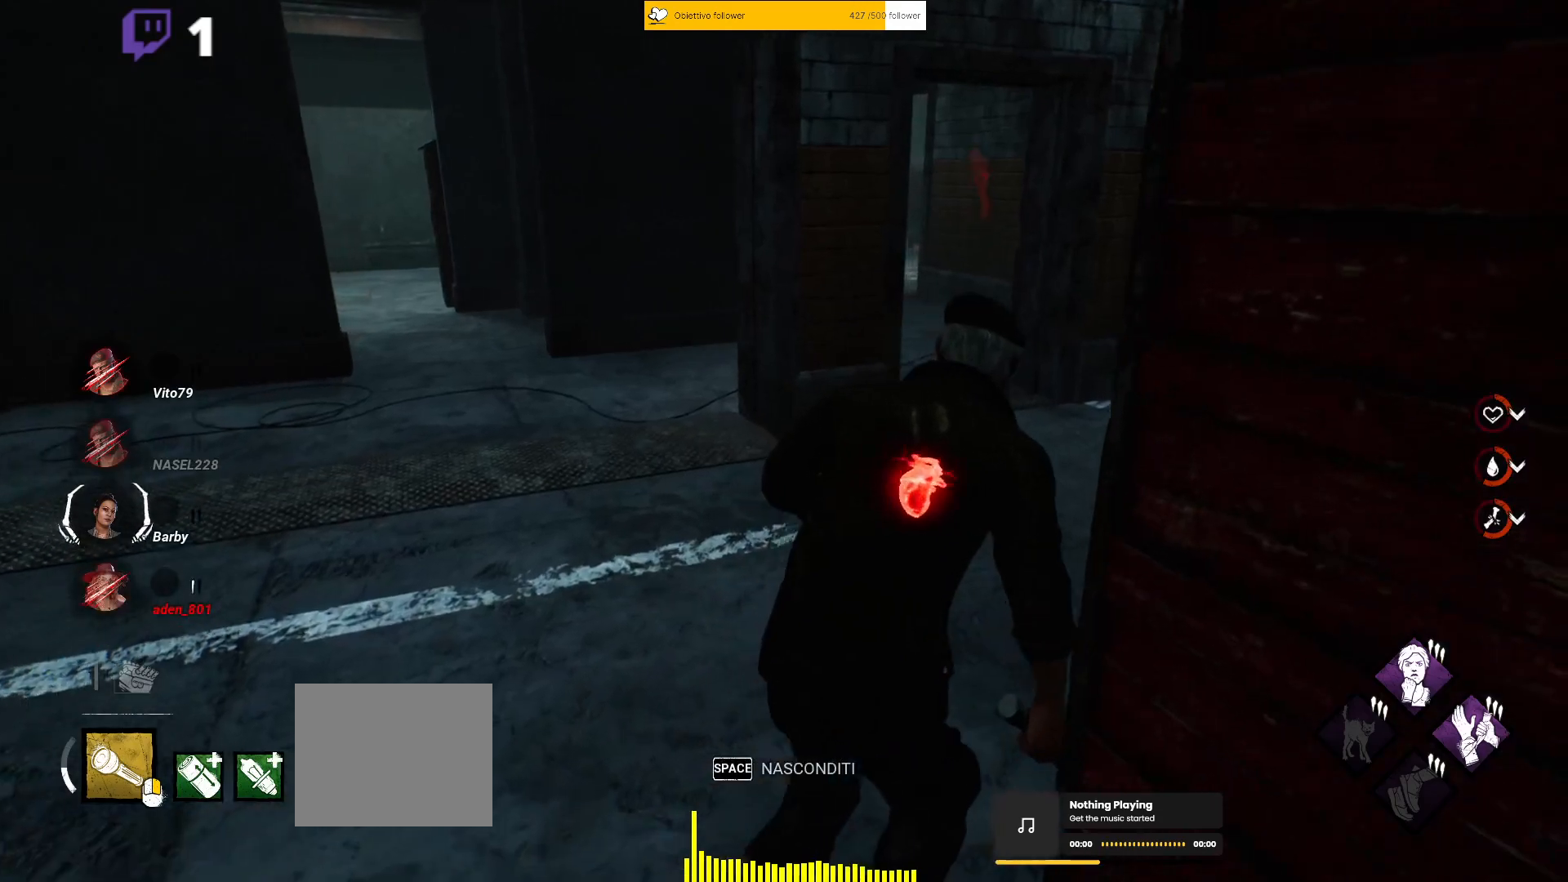
{"keys": ["d", "shift", "w"], "events": []}
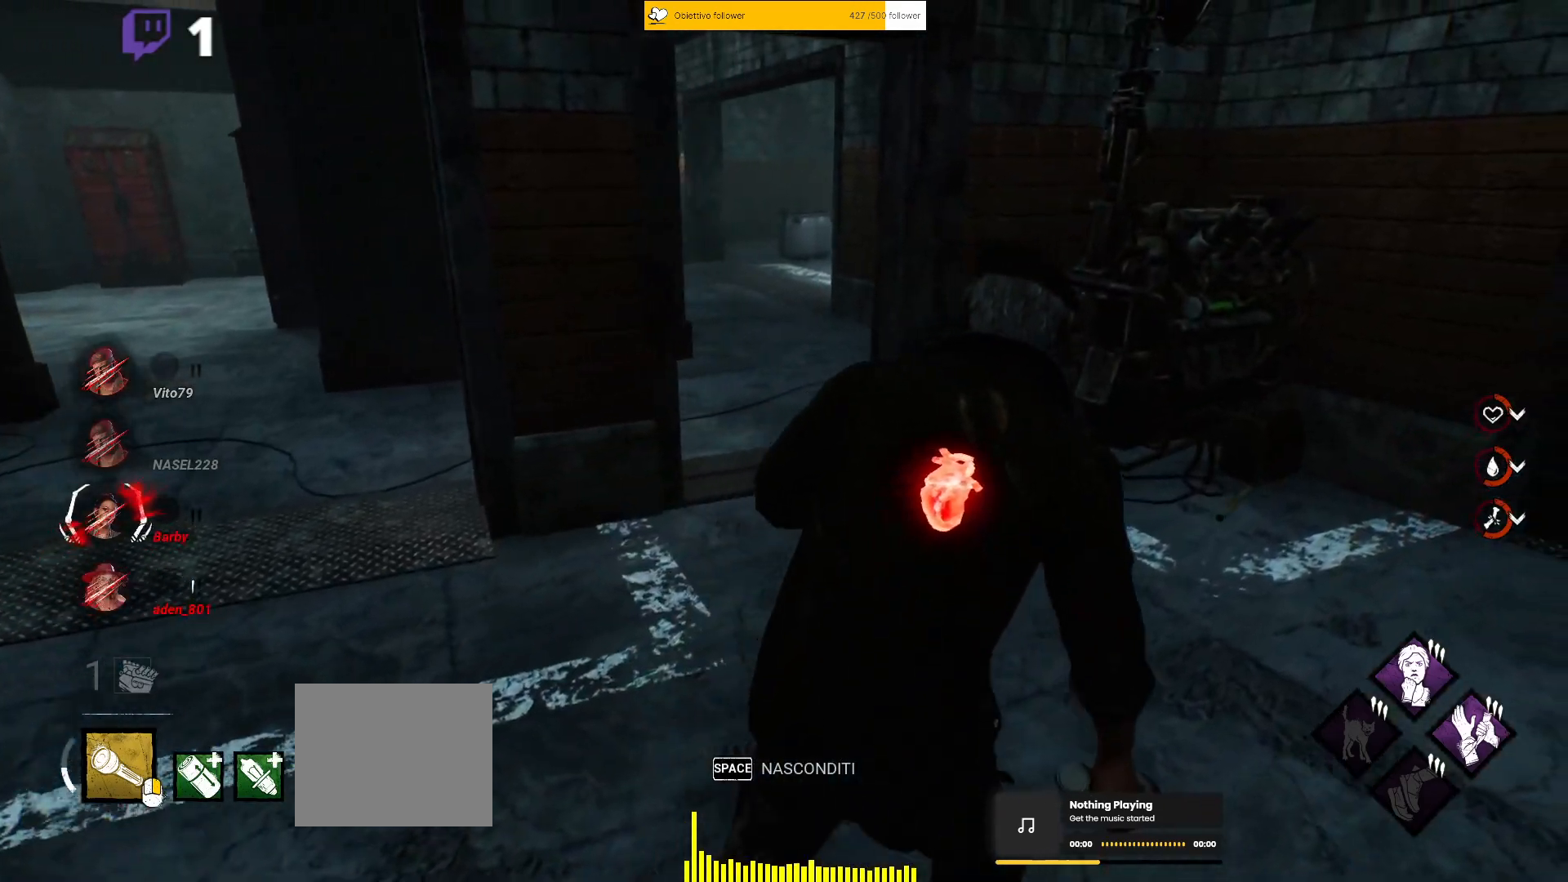
{"keys": ["shift", "w"], "events": [[450, "d", "up"]]}
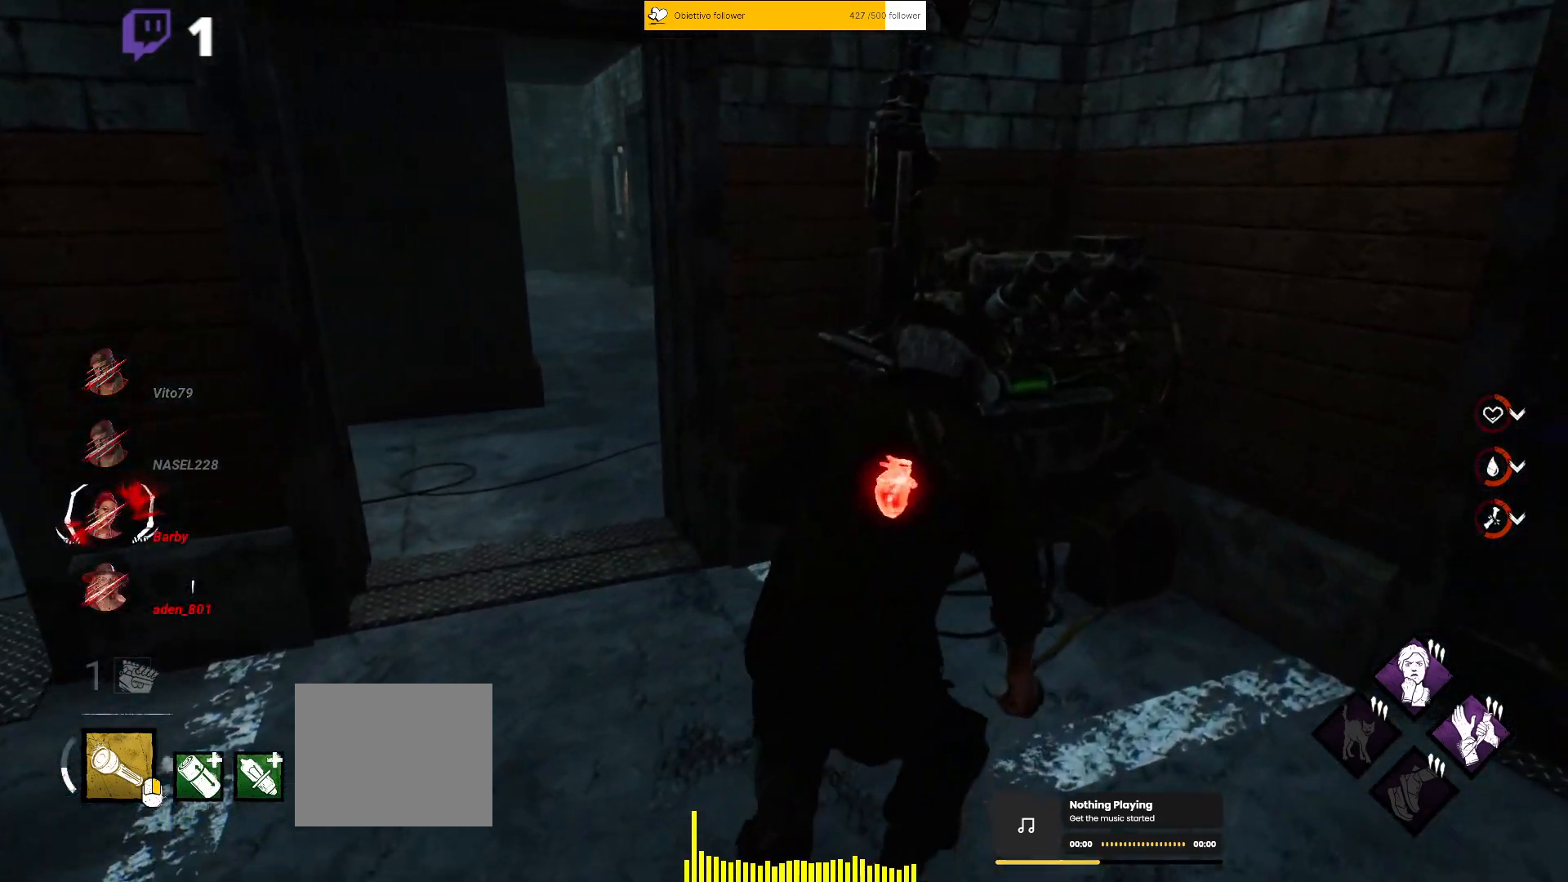
{"keys": [], "events": [[283, "w", "up"], [333, "shift", "up"]]}
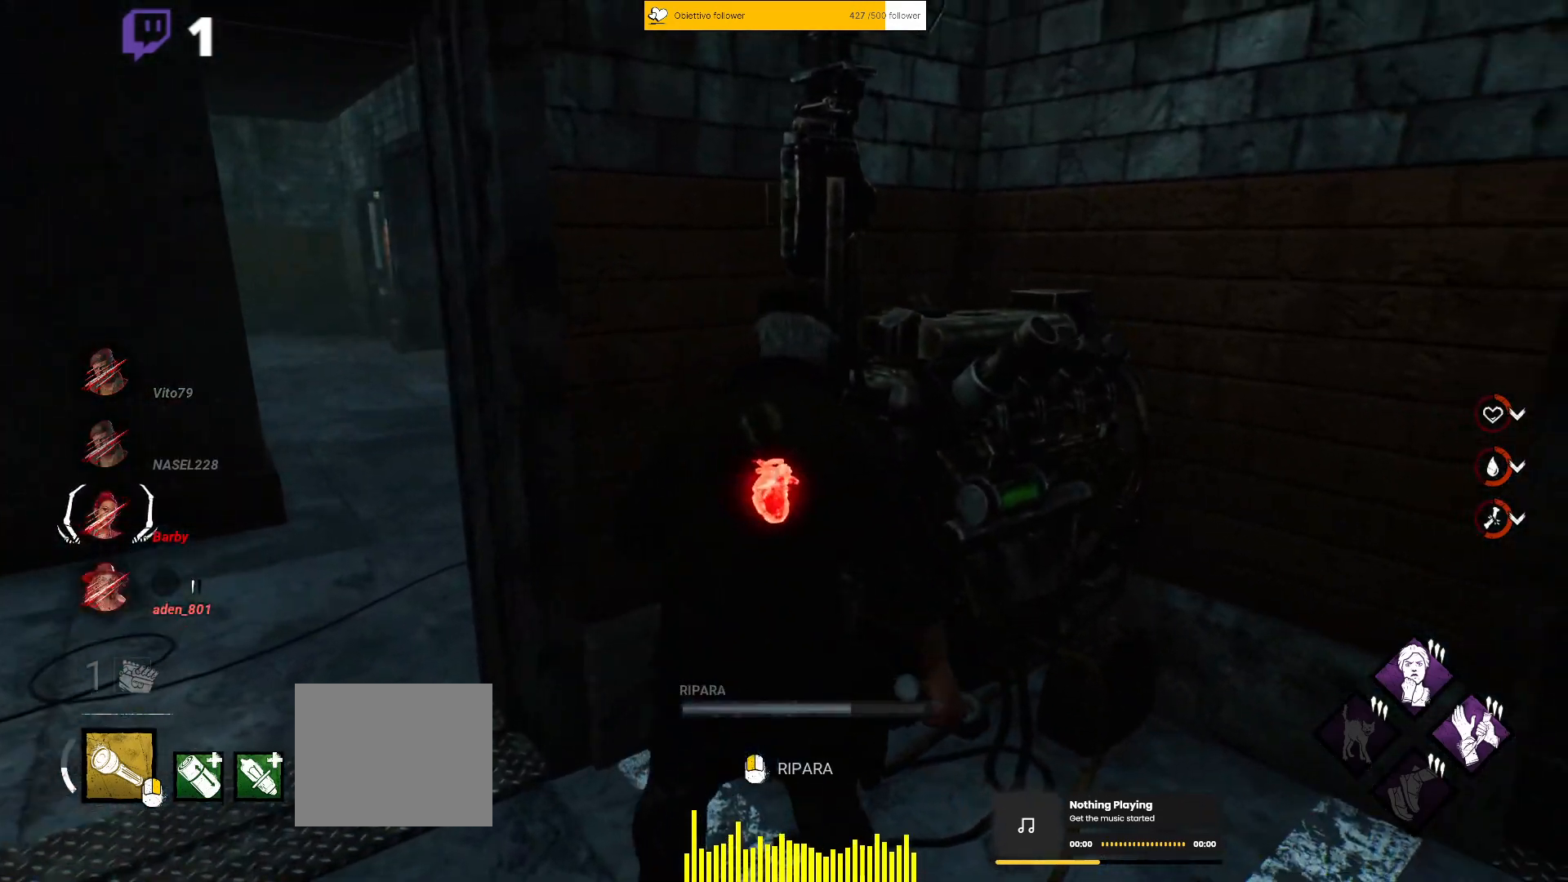
{"keys": [], "events": []}
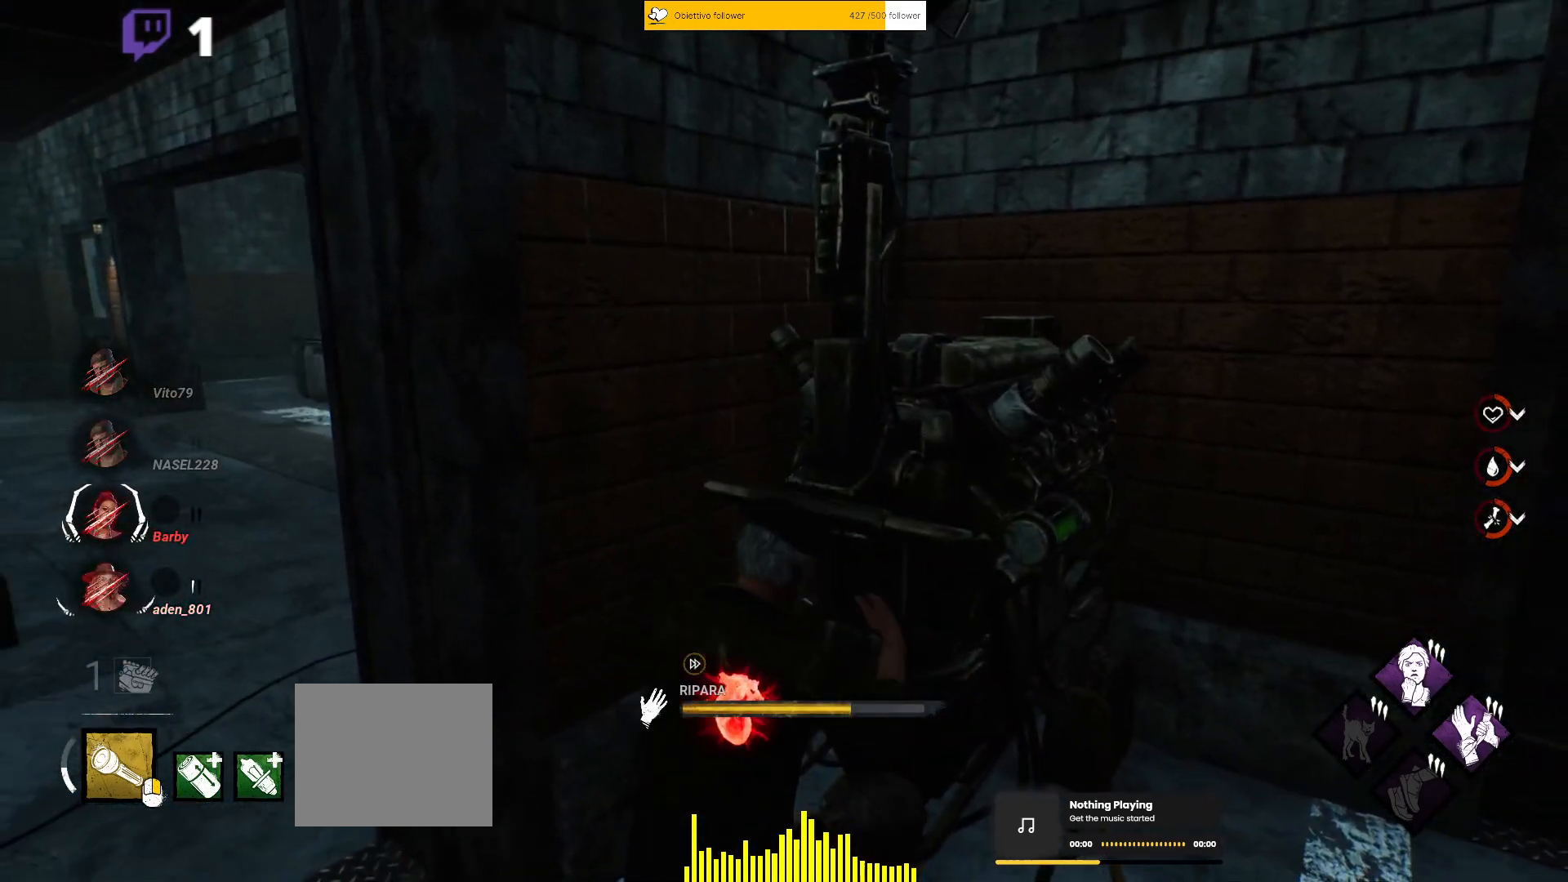
{"keys": [], "events": []}
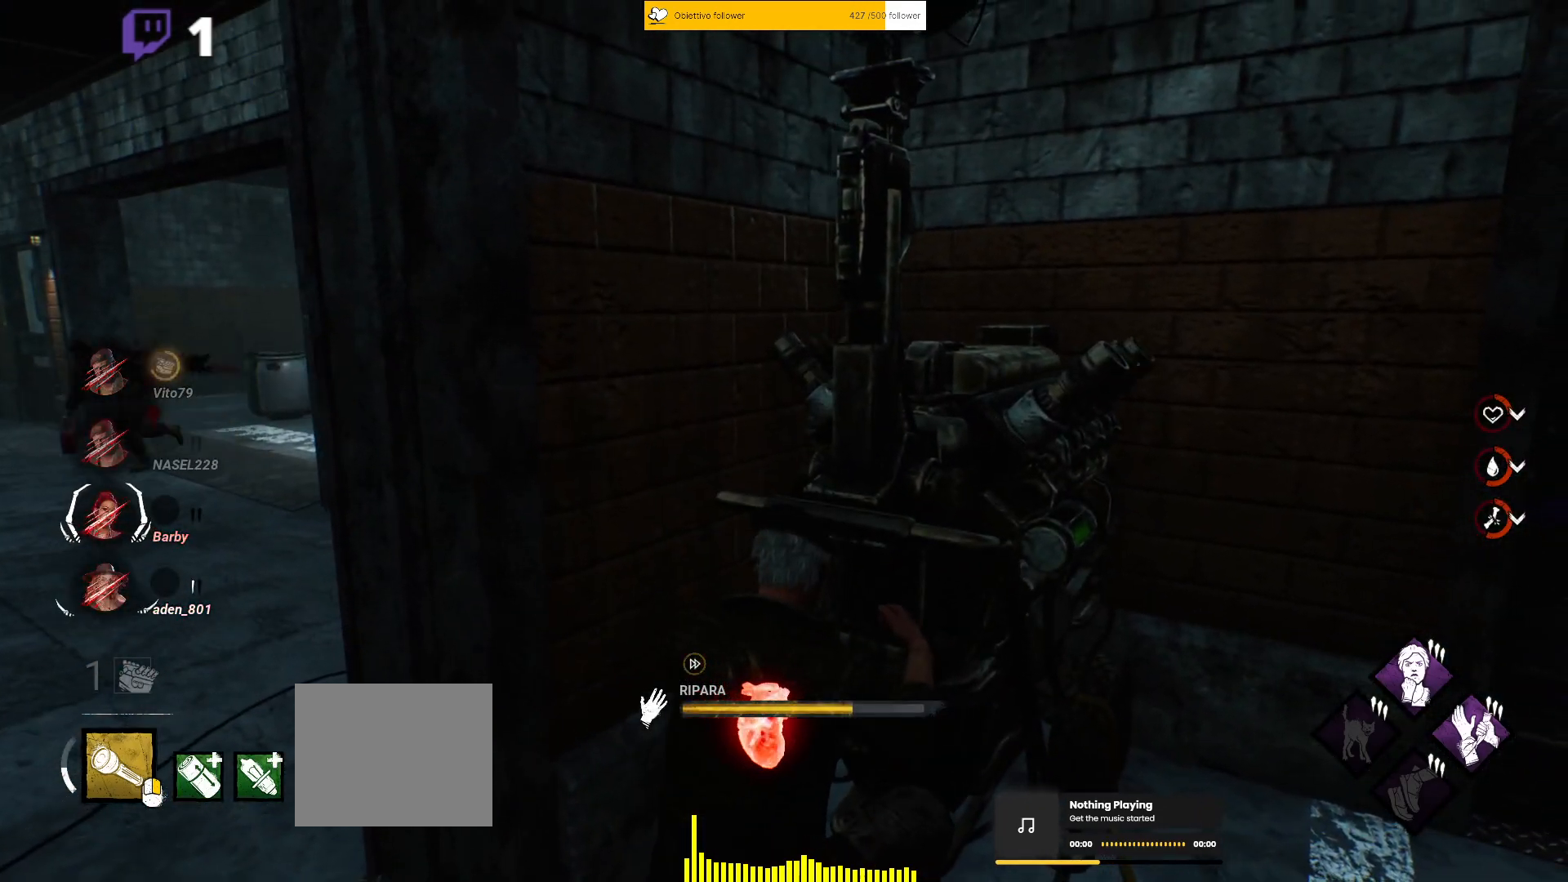
{"keys": [], "events": []}
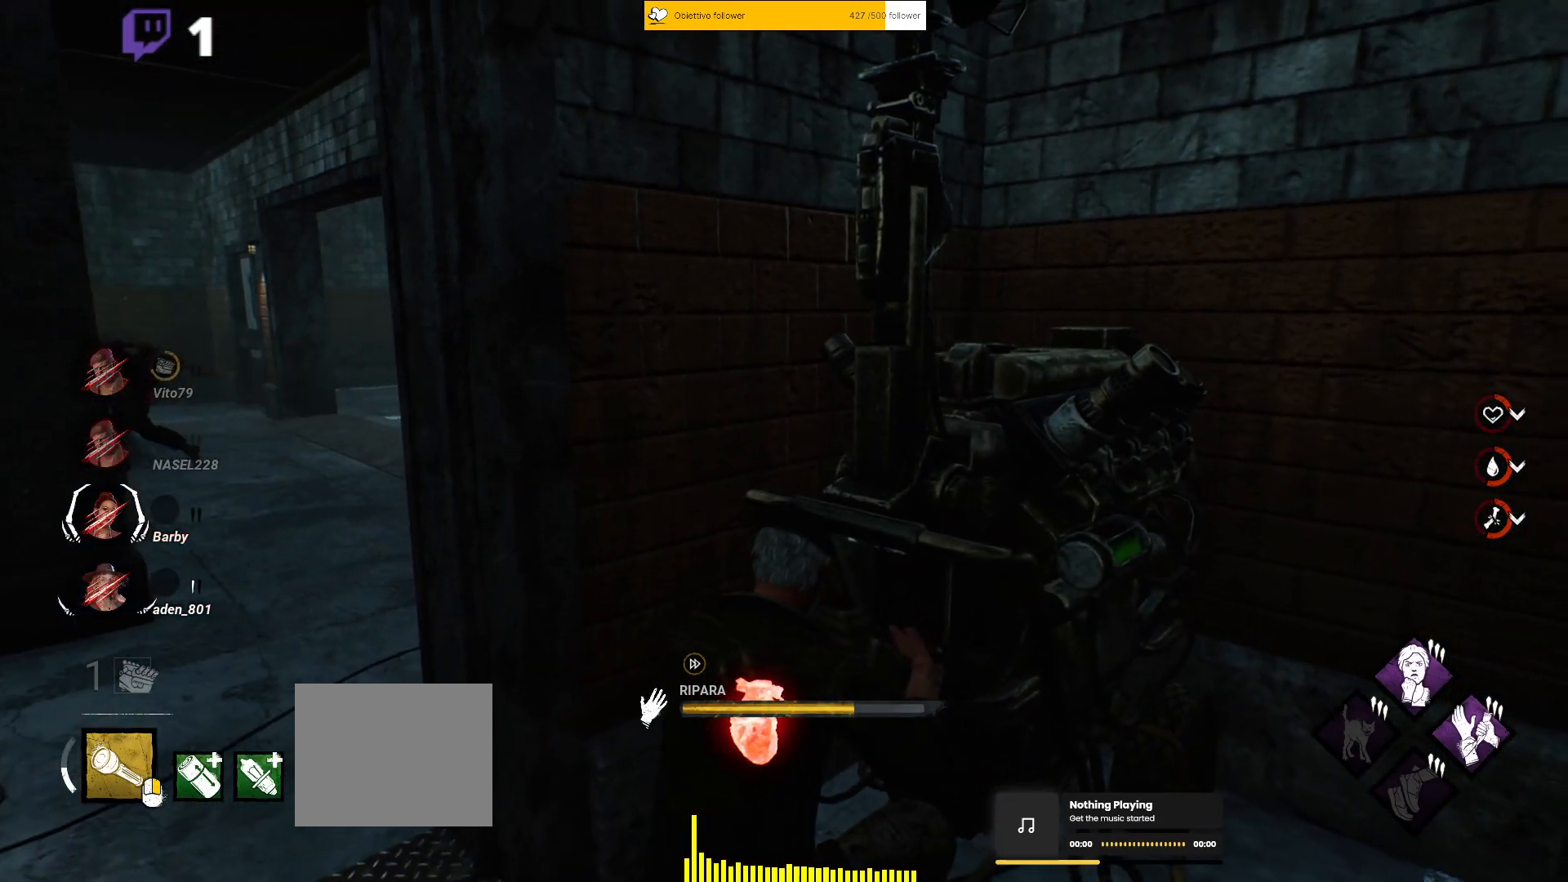
{"keys": [], "events": []}
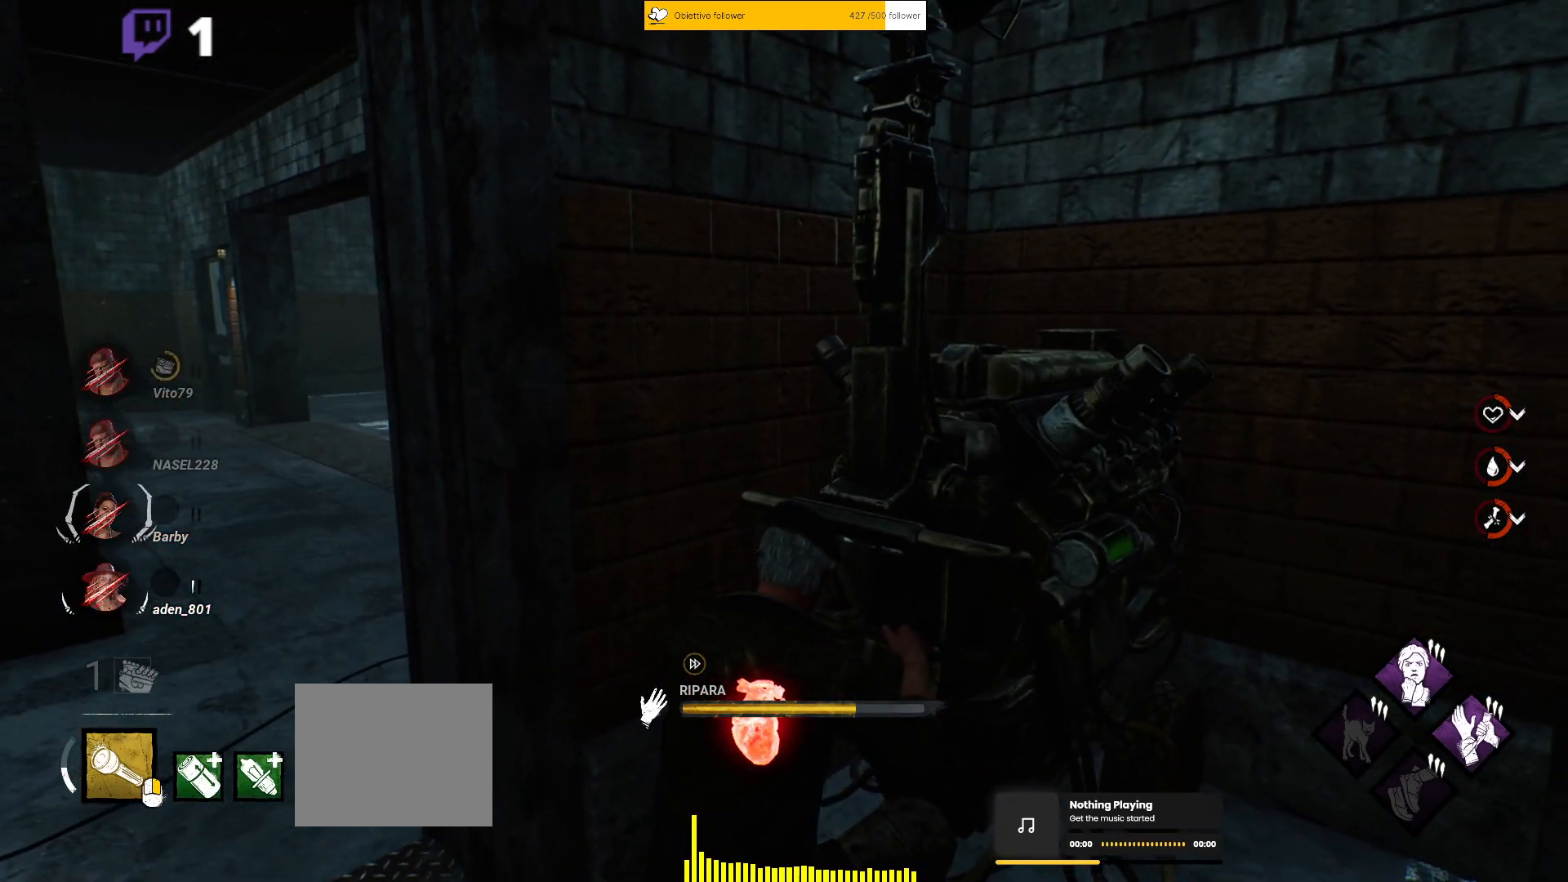
{"keys": [], "events": []}
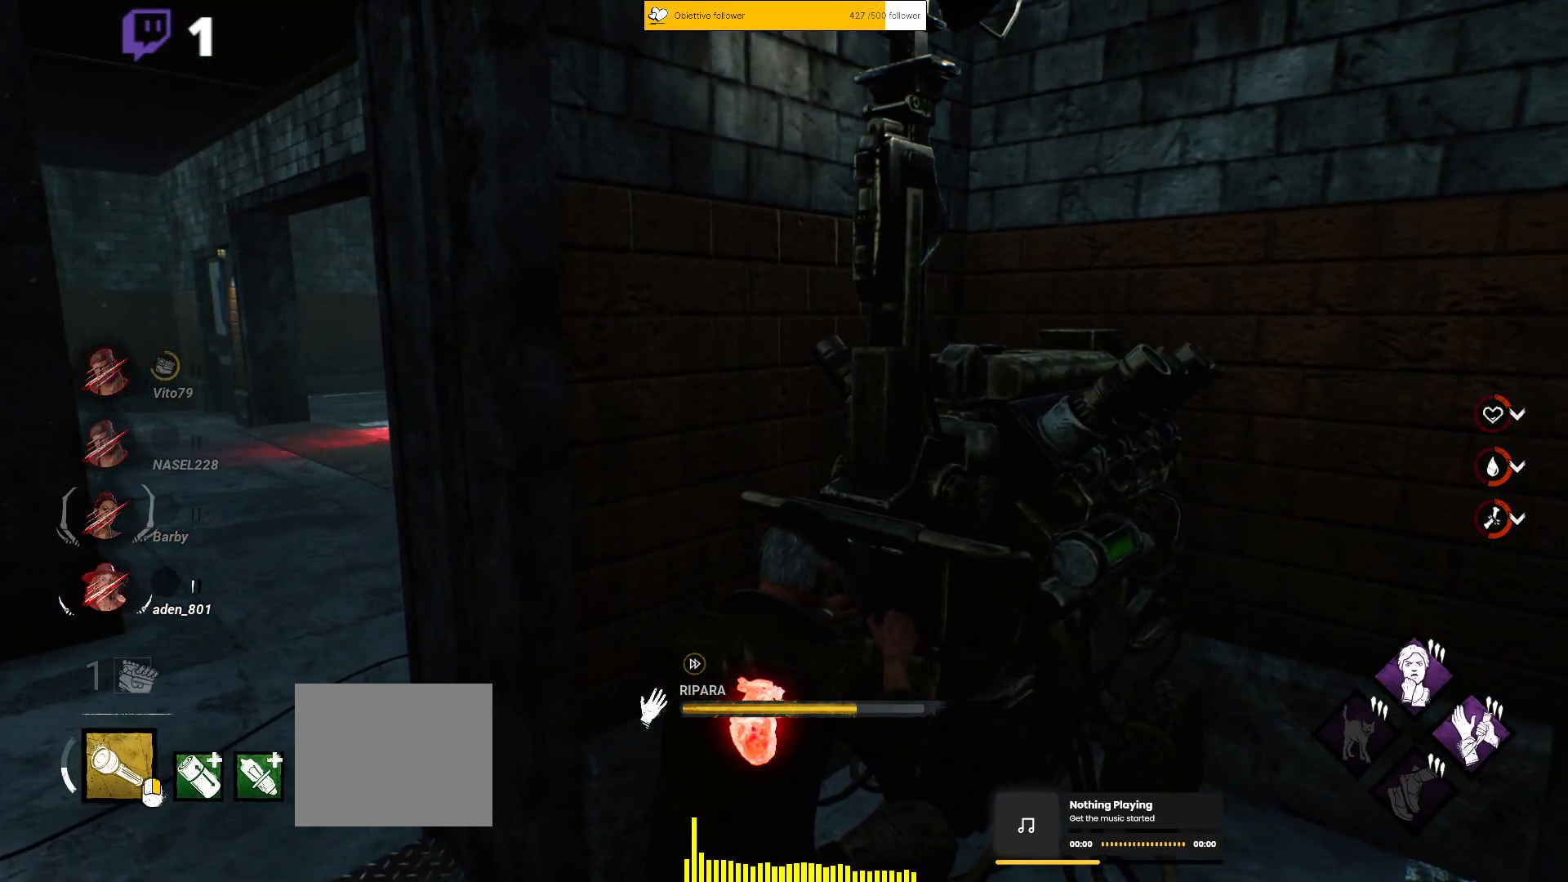
{"keys": [], "events": []}
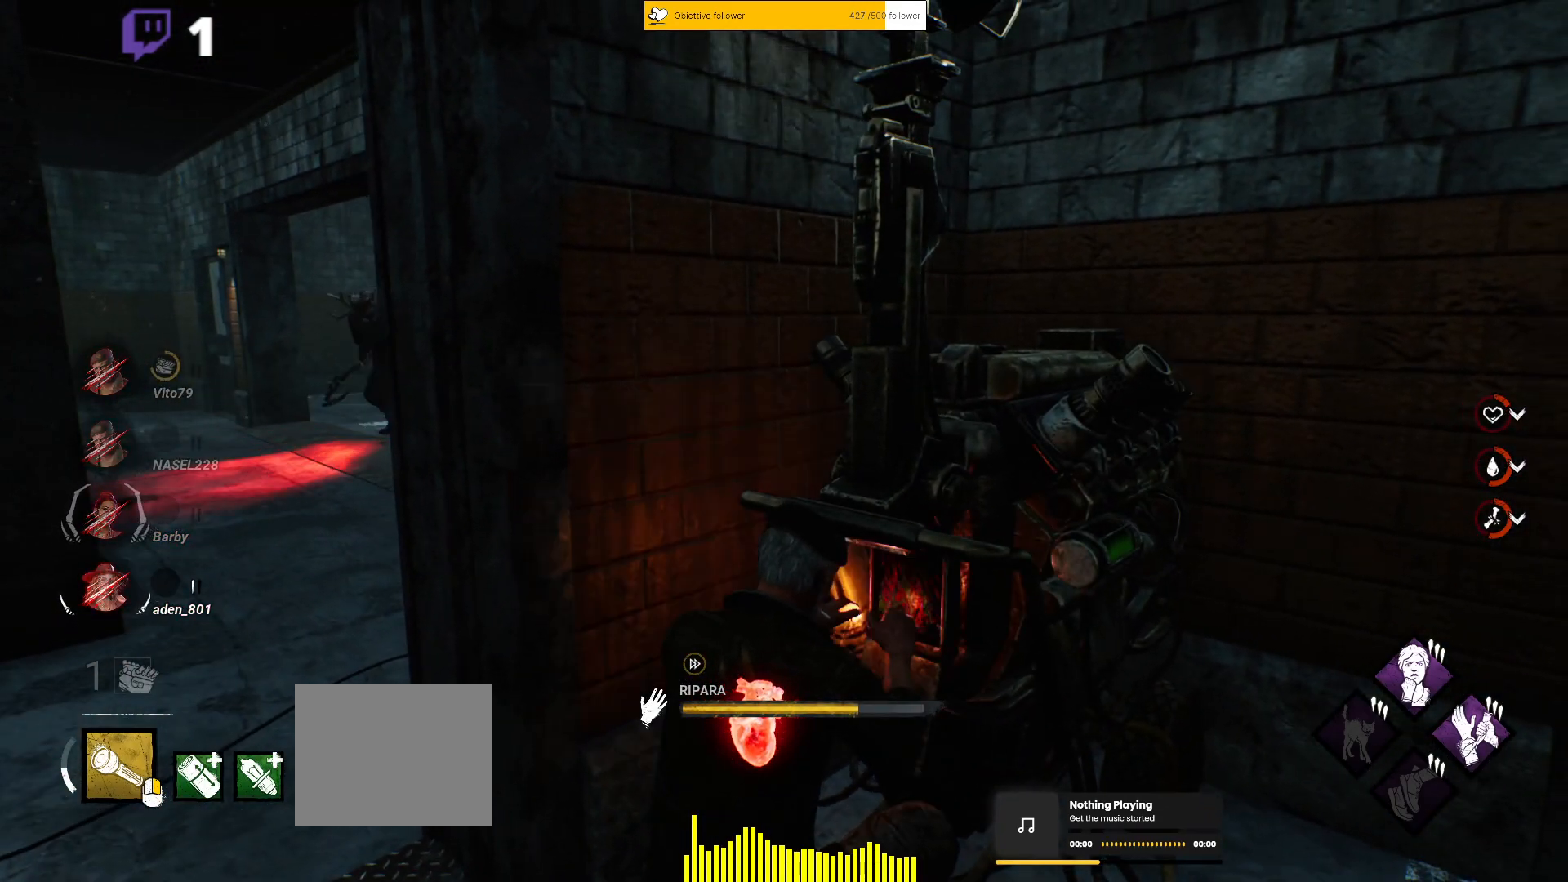
{"keys": ["s", "shift"], "events": [[333, "s", "down"], [367, "shift", "down"]]}
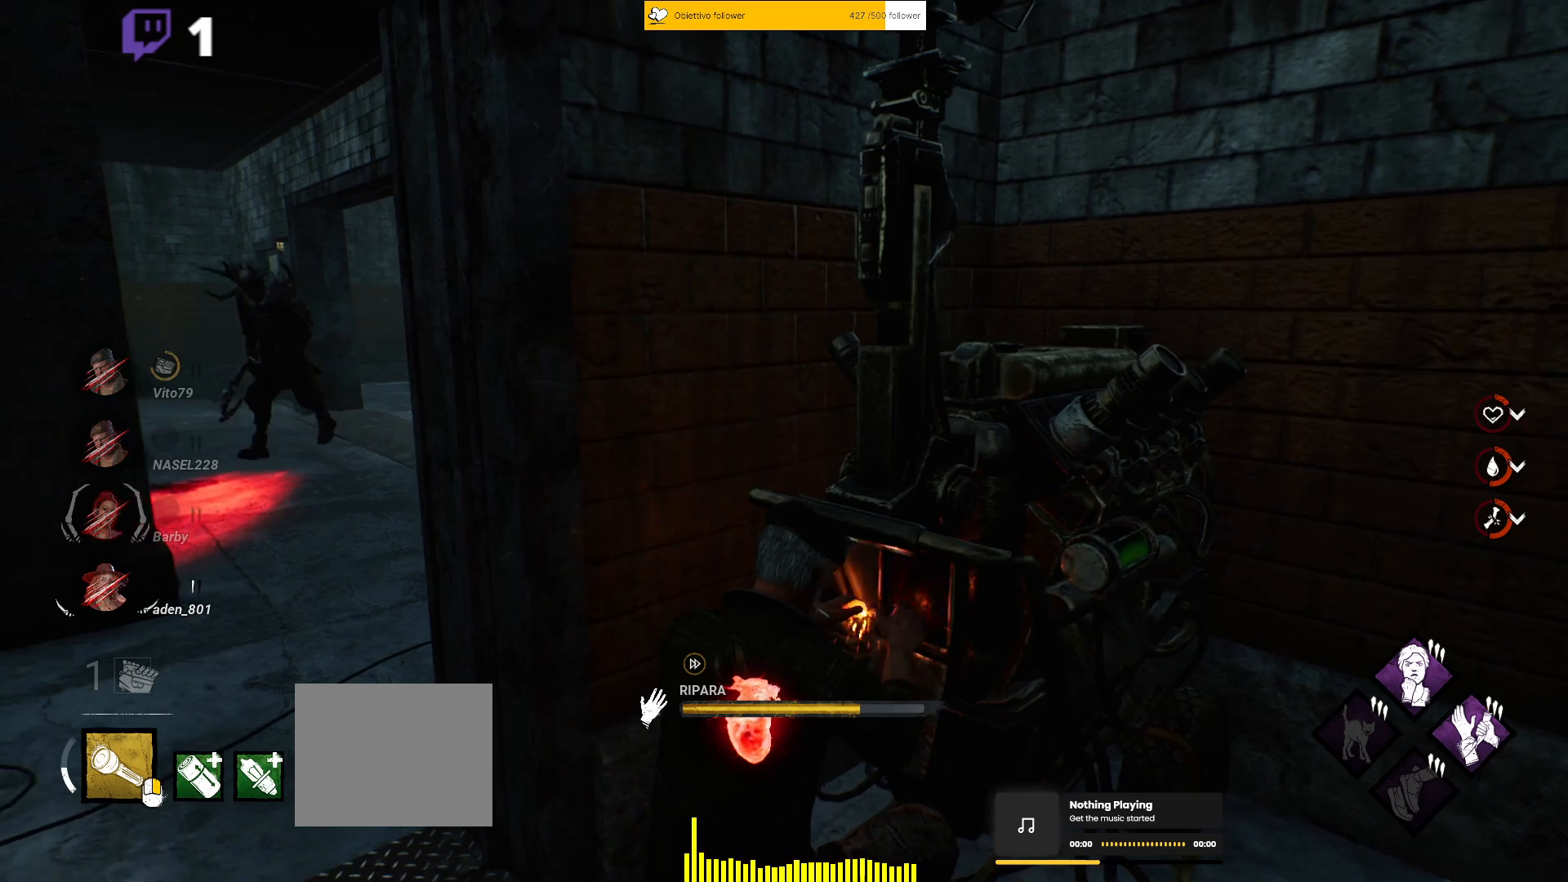
{"keys": ["d", "shift"], "events": [[167, "a", "down"], [350, "d", "down"], [417, "a", "up"], [450, "s", "up"]]}
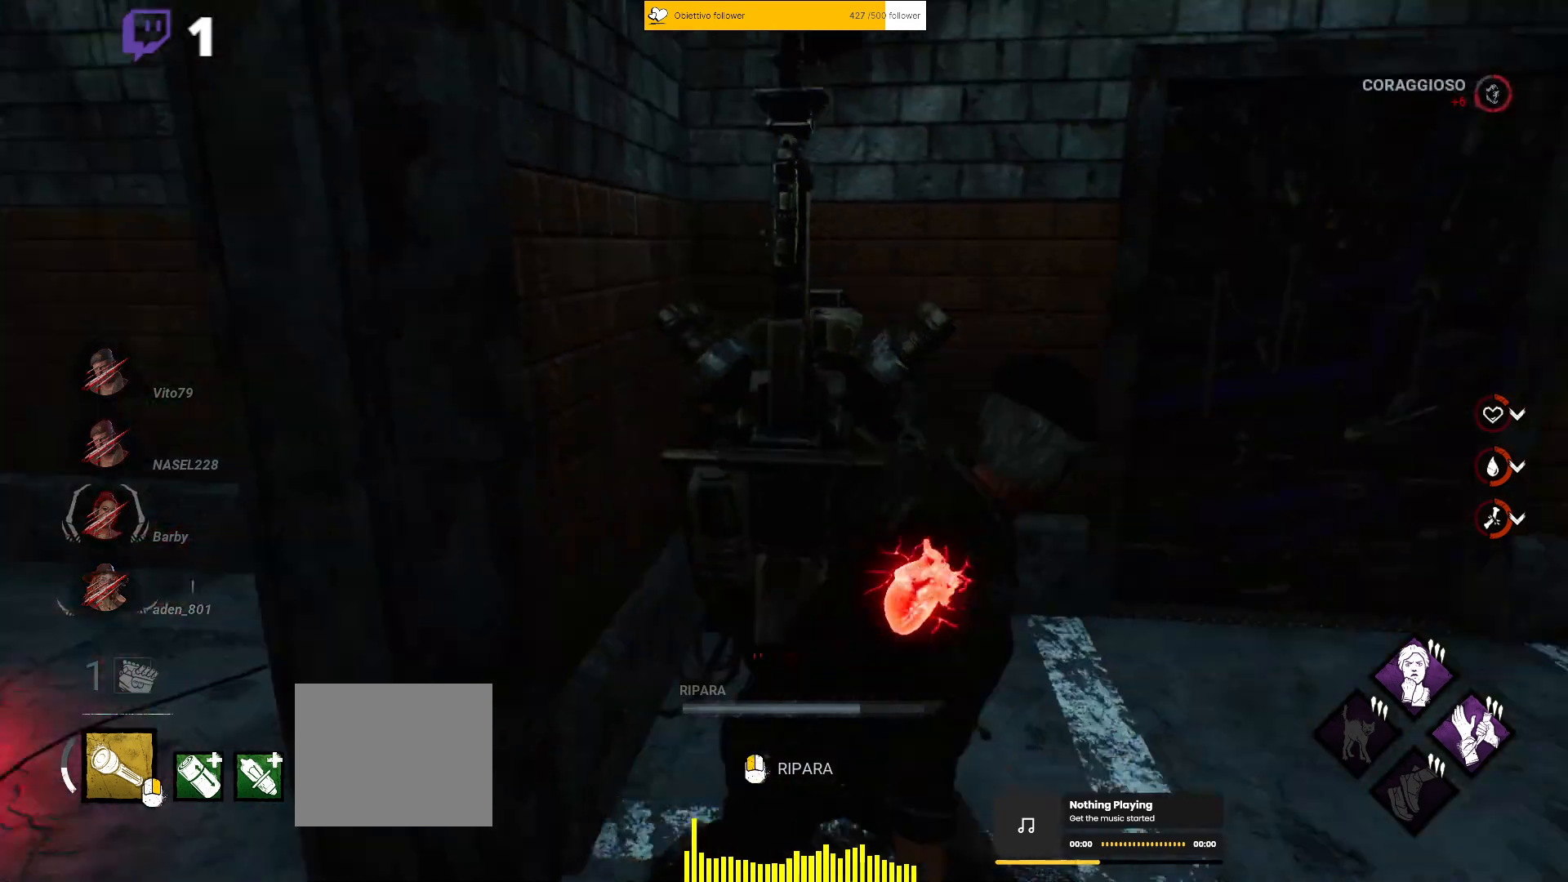
{"keys": ["a", "shift", "w"], "events": [[33, "w", "down"], [350, "d", "up"], [500, "a", "down"]]}
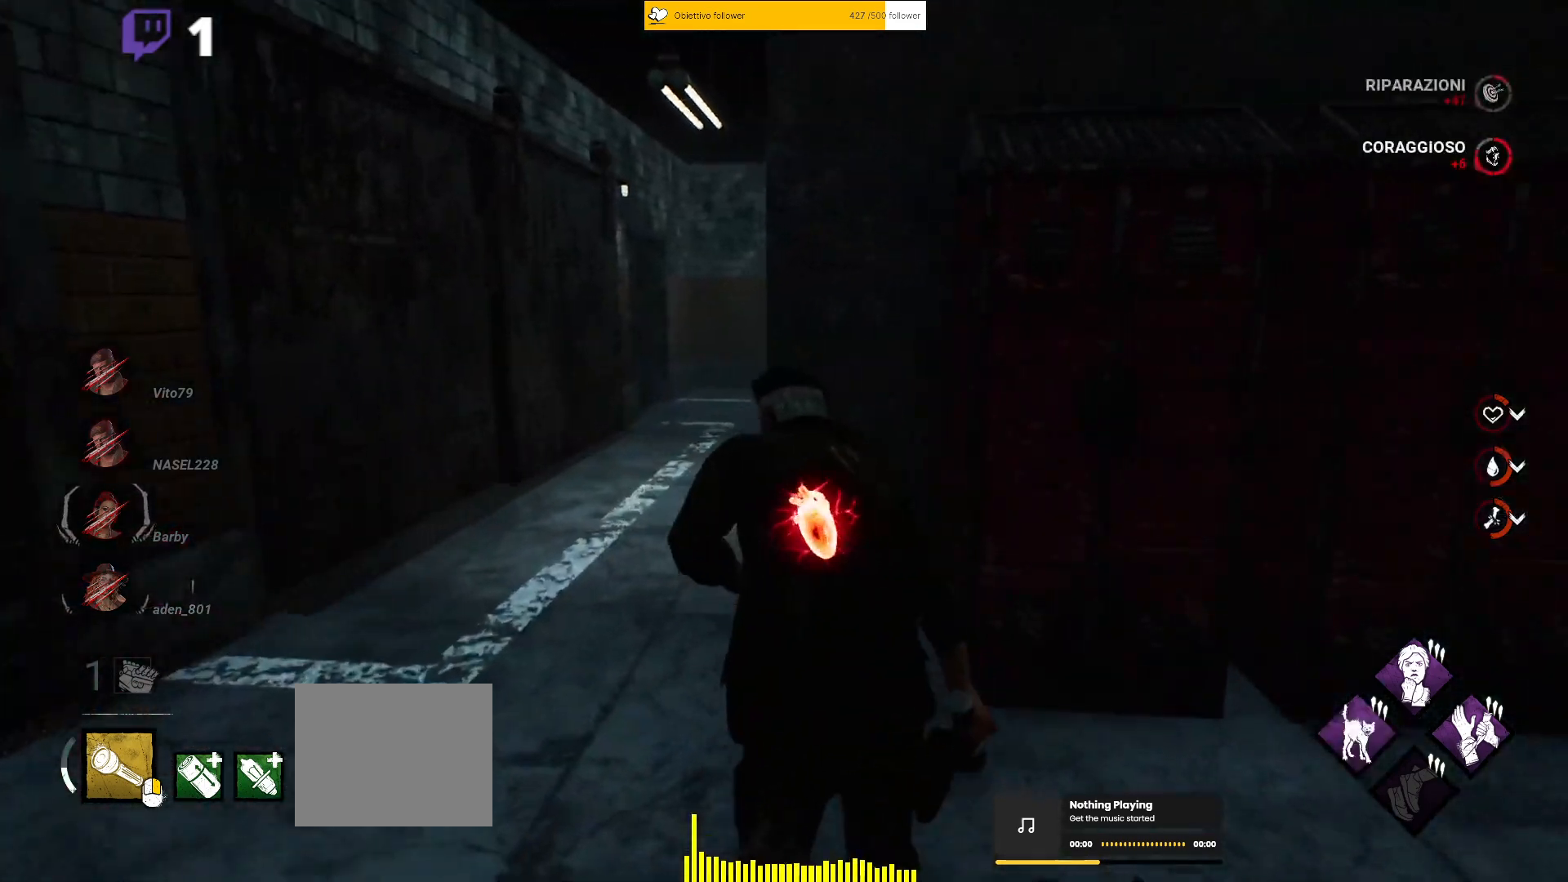
{"keys": ["a", "shift", "w"], "events": []}
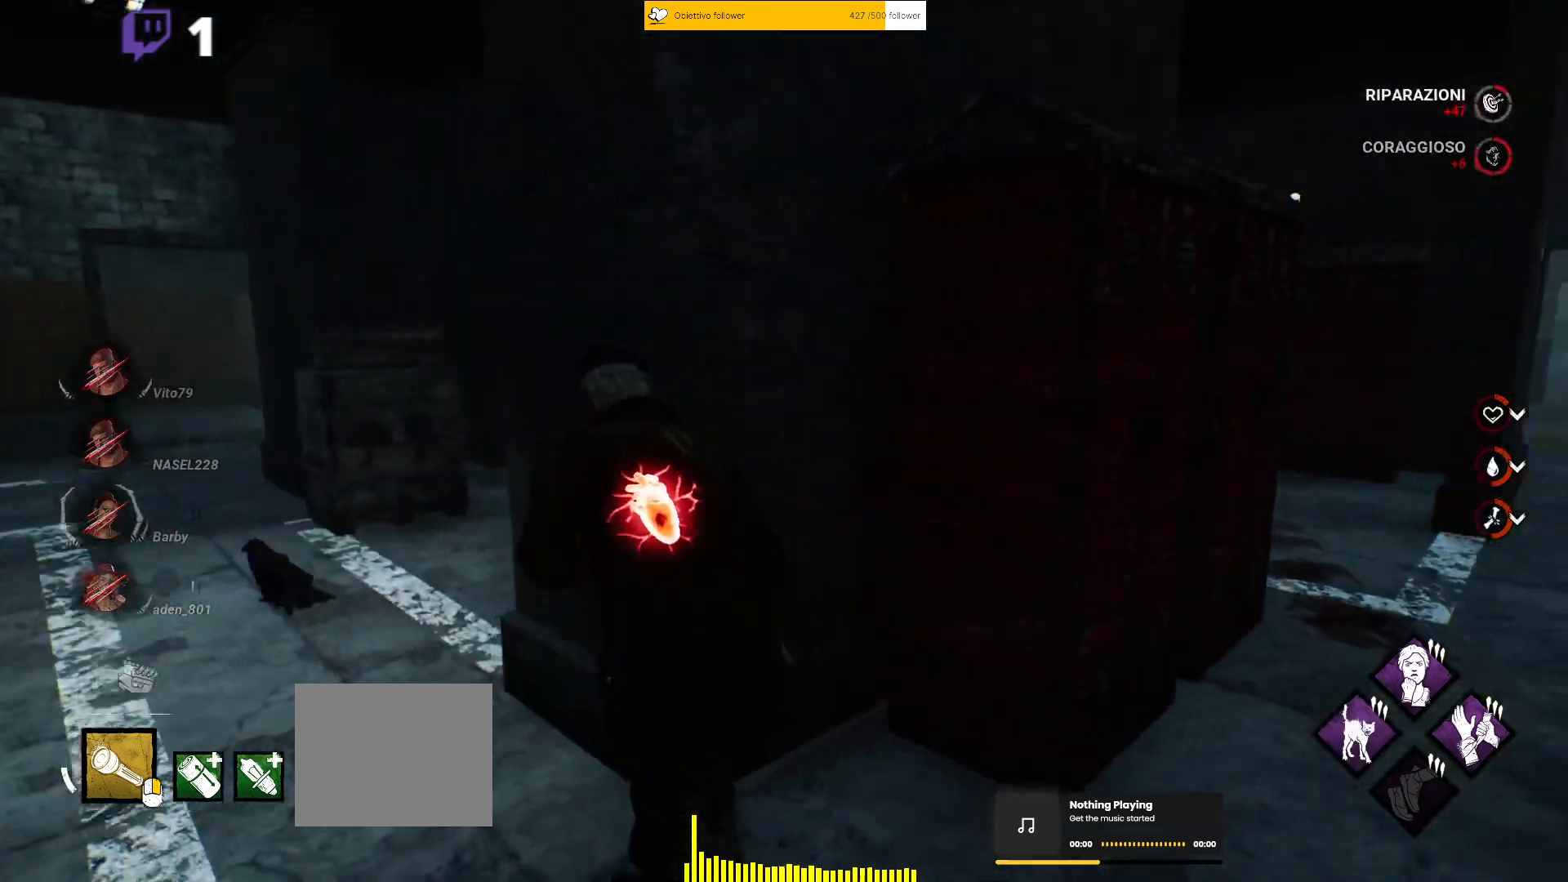
{"keys": ["a", "shift", "w"], "events": []}
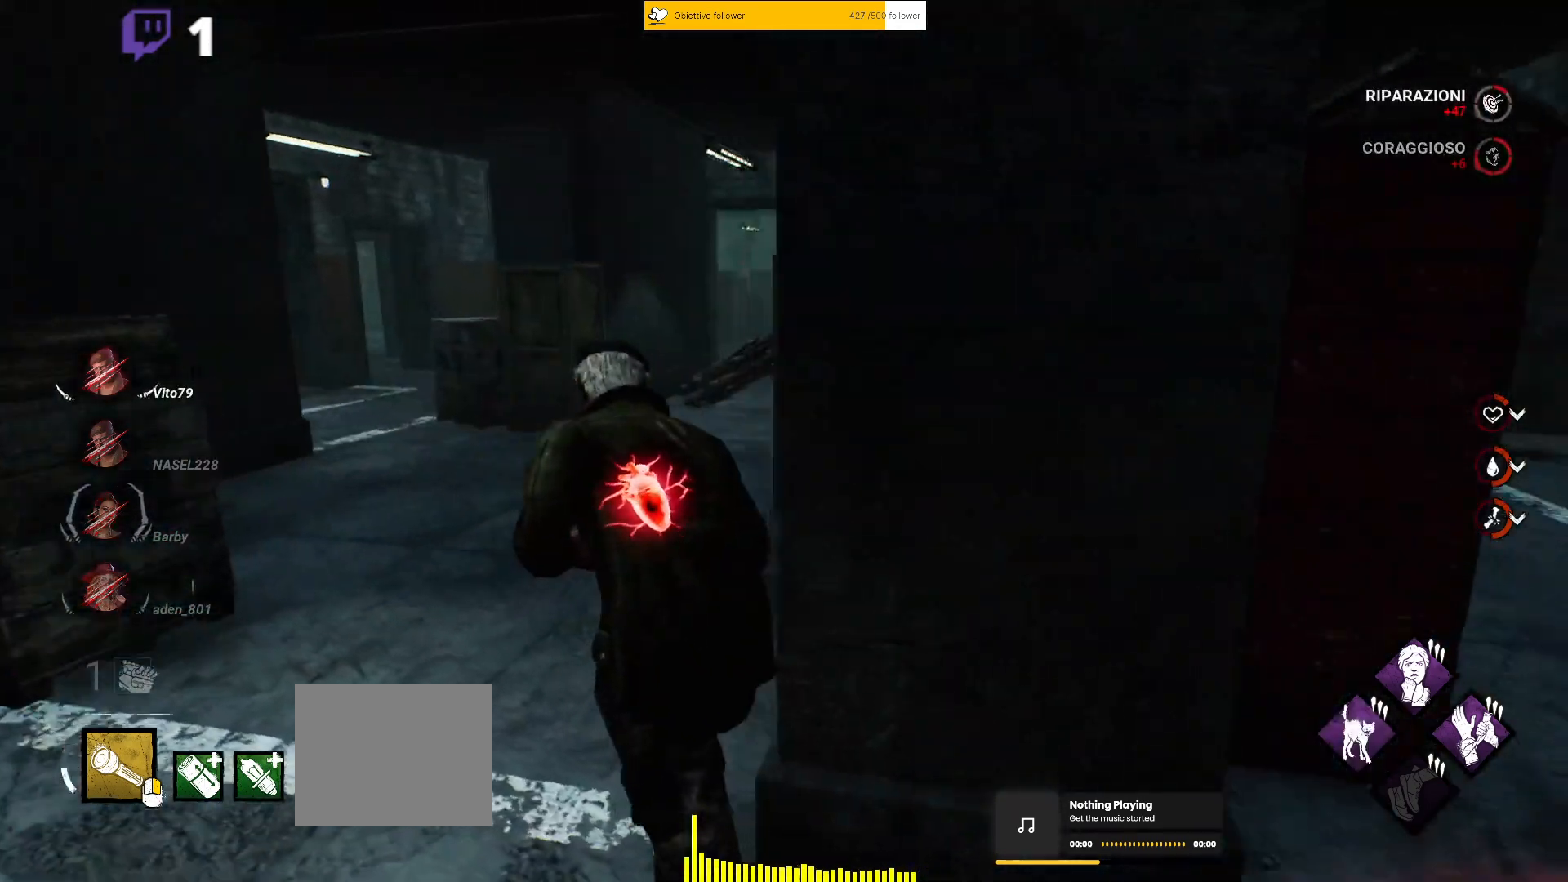
{"keys": ["a", "shift", "w"], "events": []}
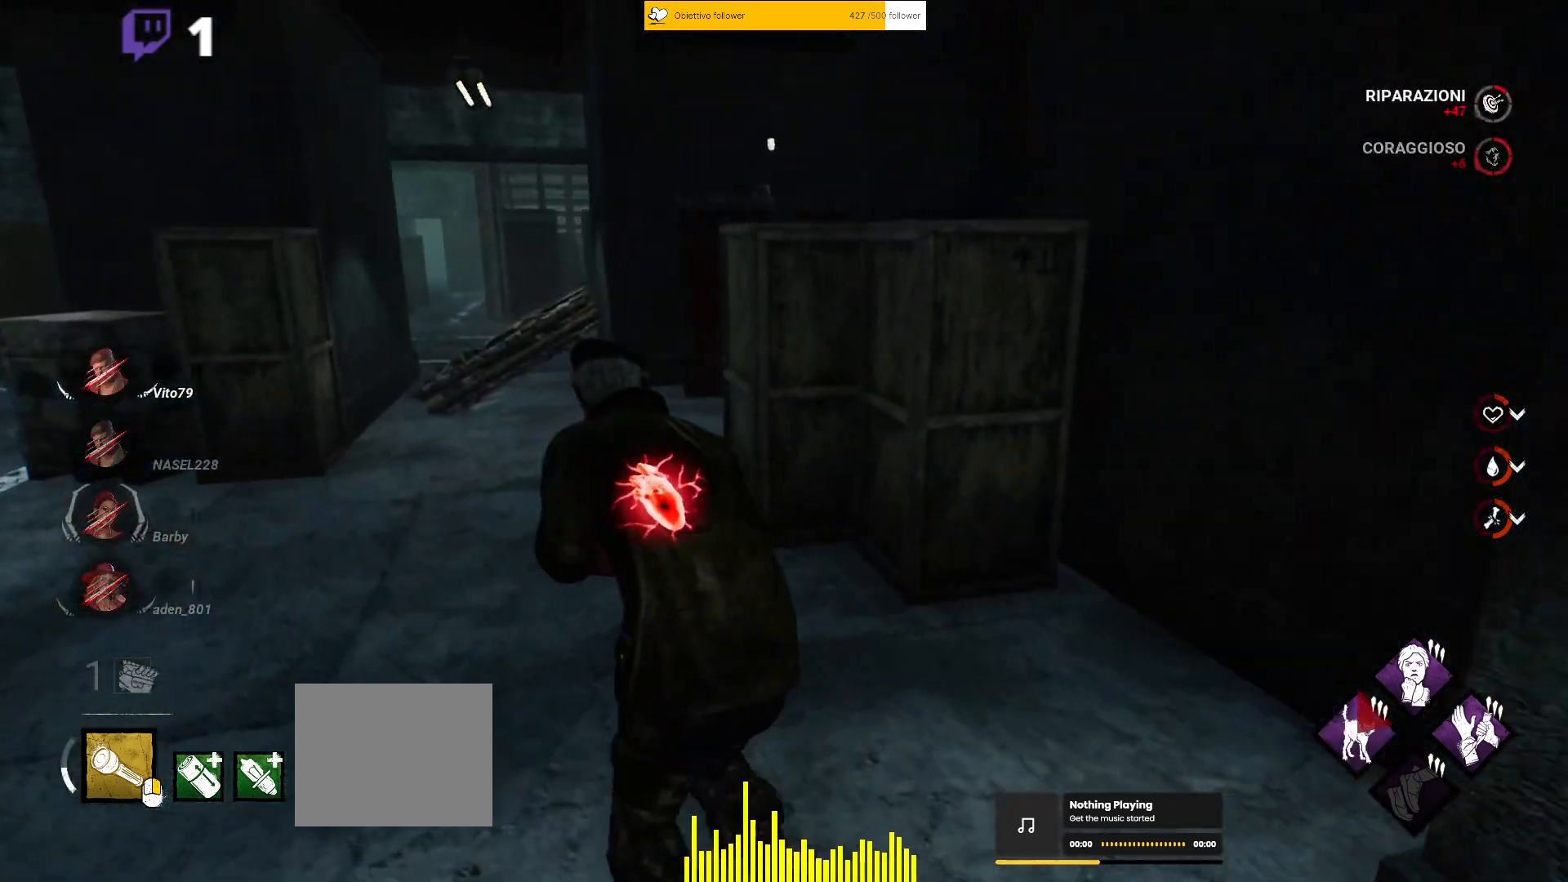
{"keys": ["a", "shift"], "events": [[483, "w", "up"]]}
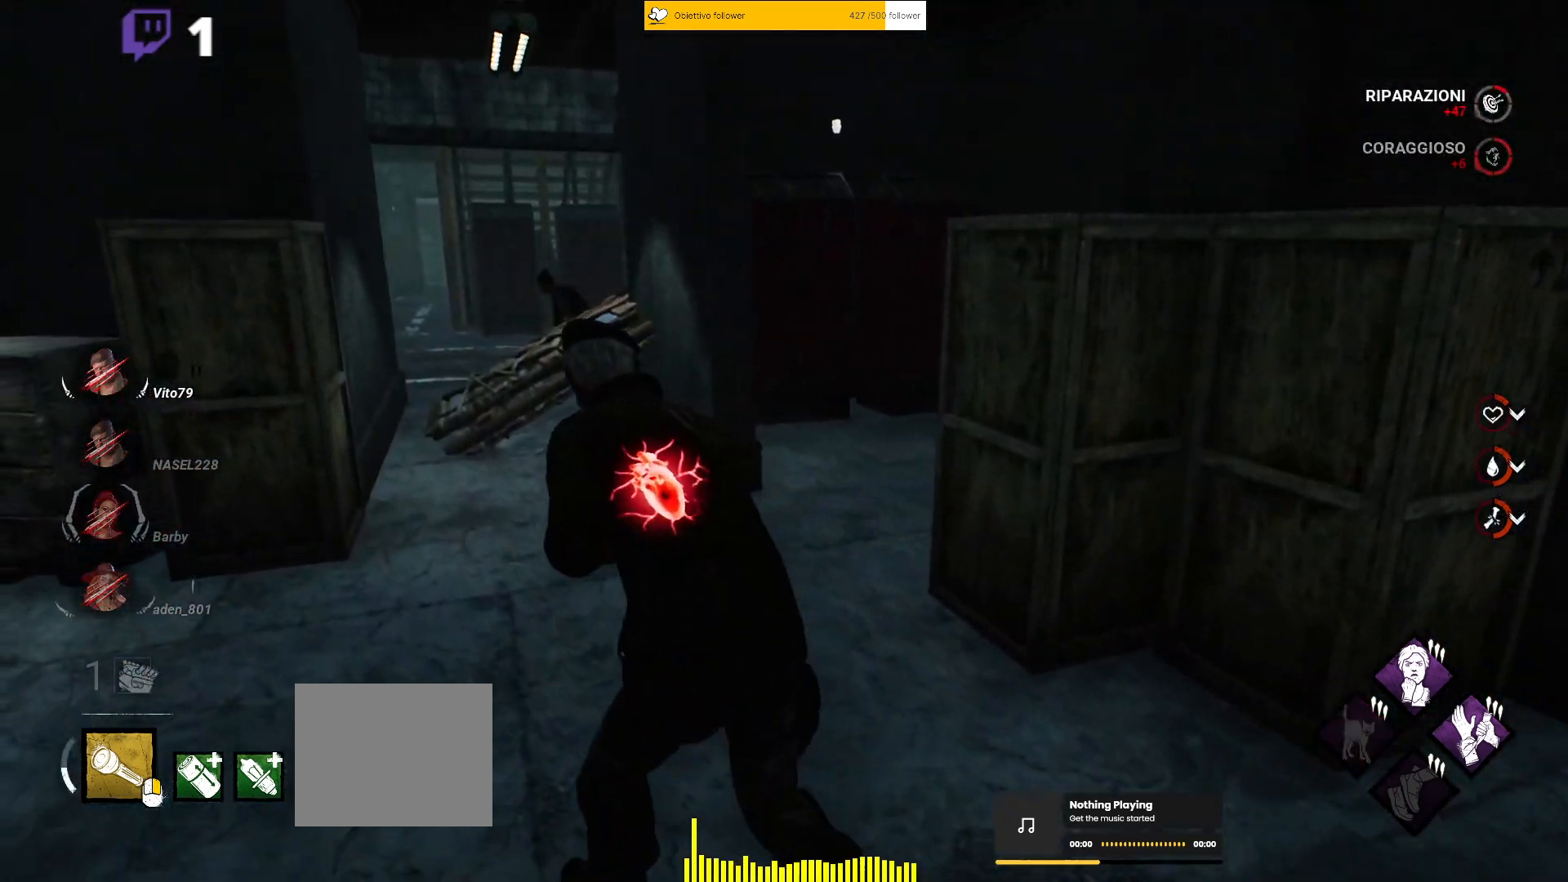
{"keys": ["a", "shift", "w"], "events": [[83, "w", "down"]]}
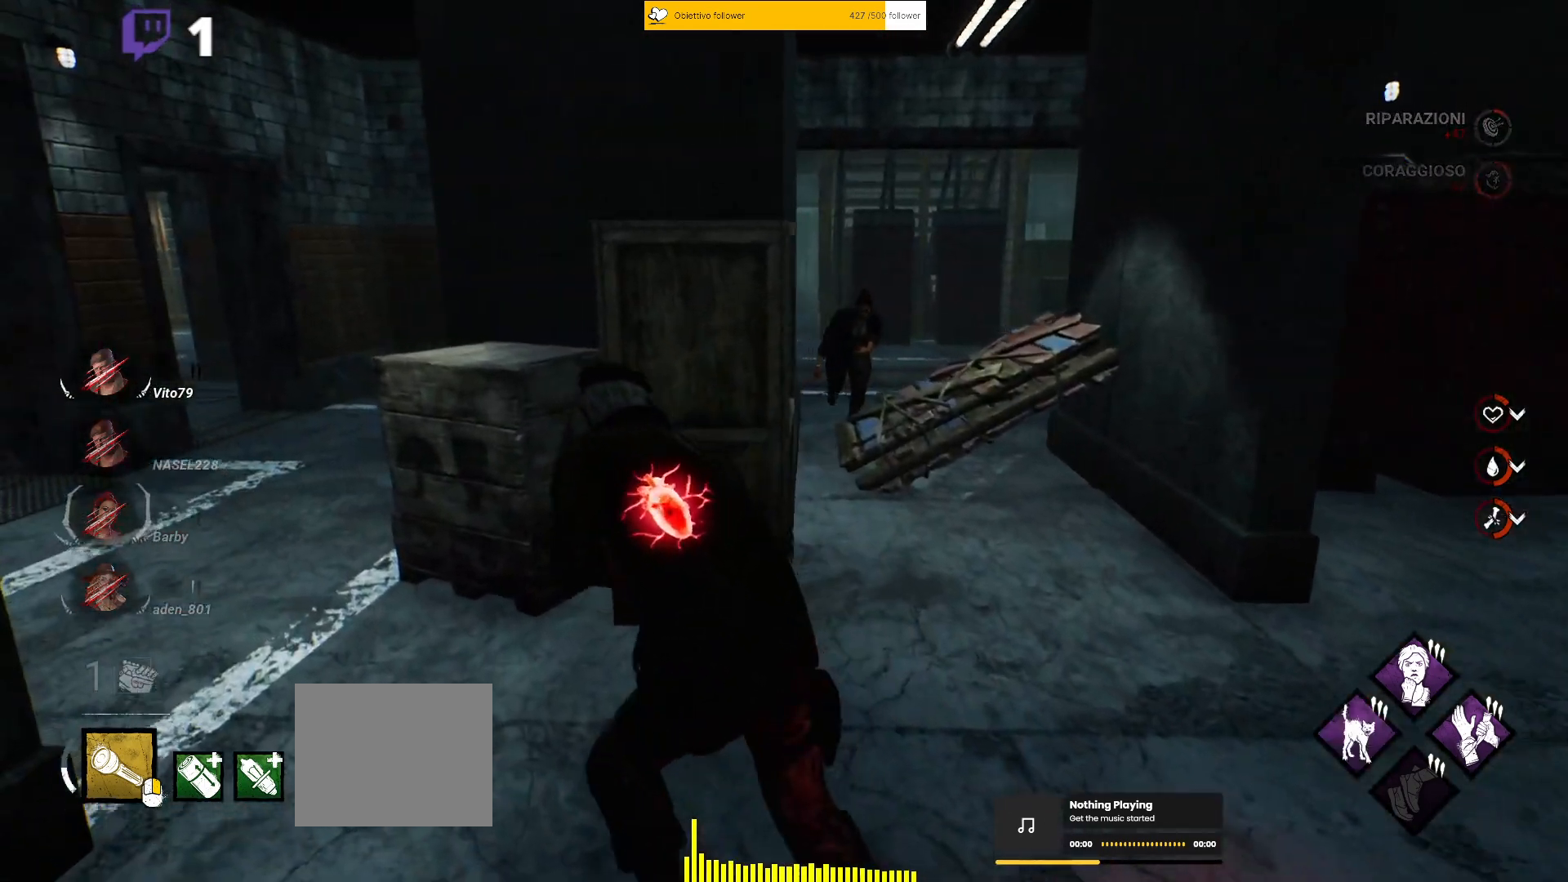
{"keys": ["a", "shift"], "events": [[50, "w", "up"]]}
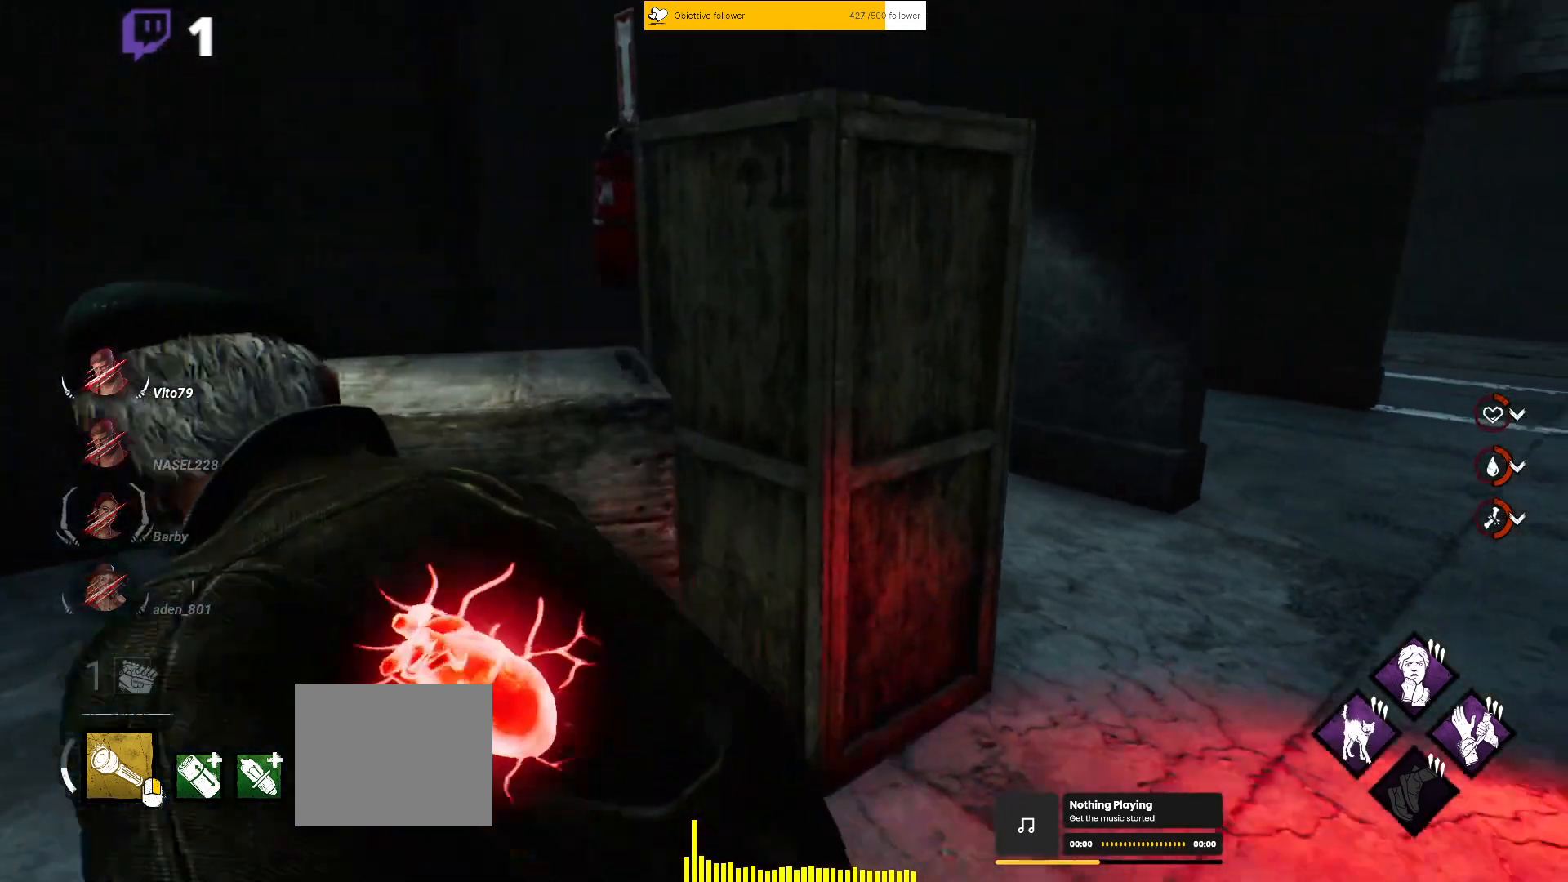
{"keys": ["a", "shift"], "events": []}
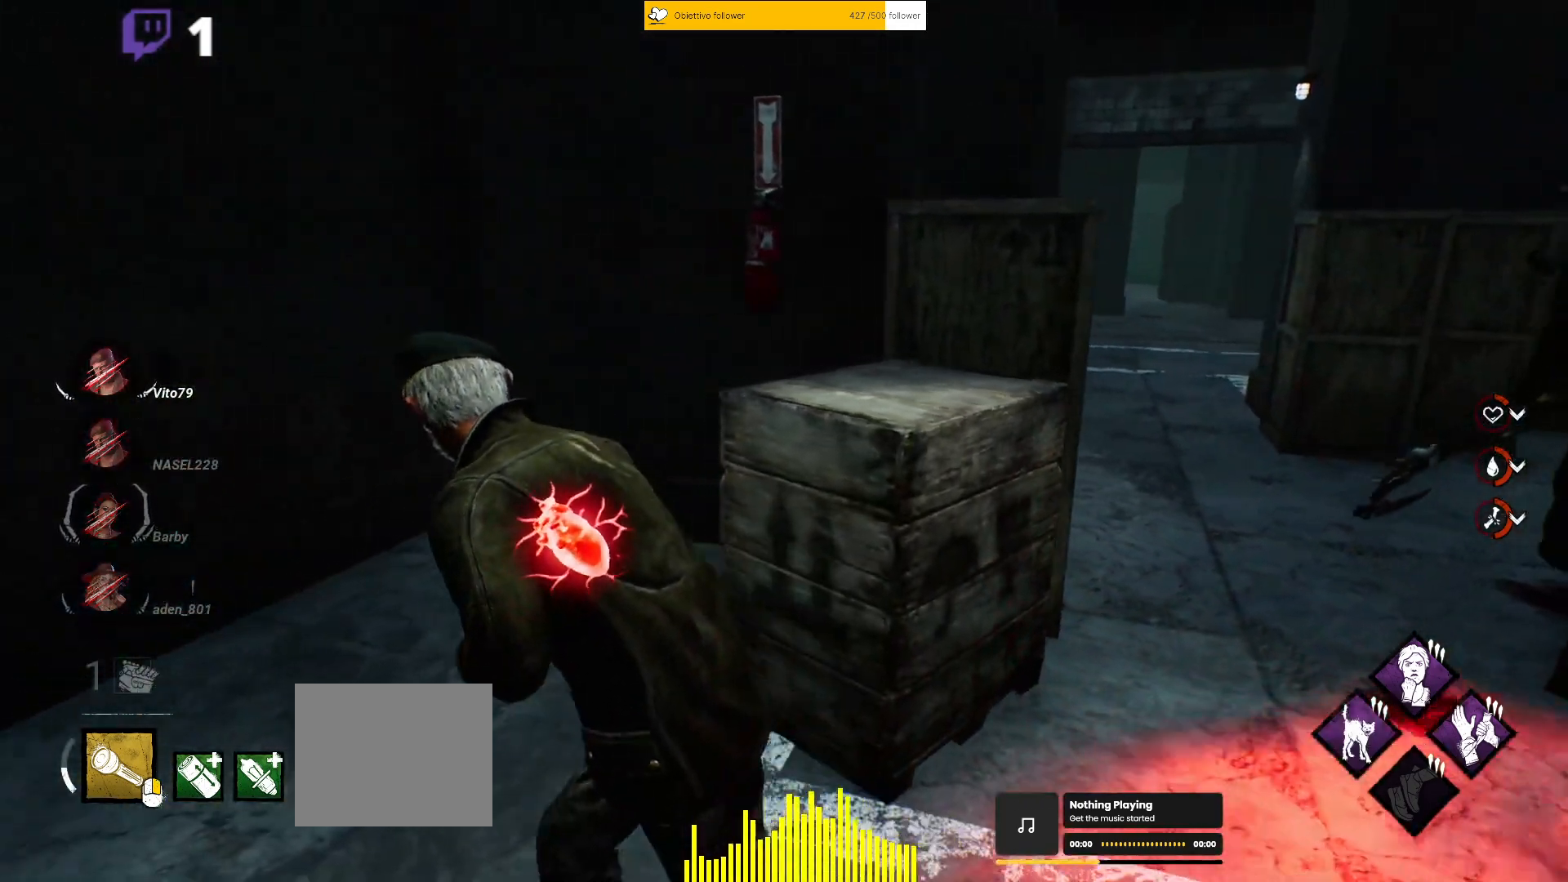
{"keys": ["a", "shift"], "events": []}
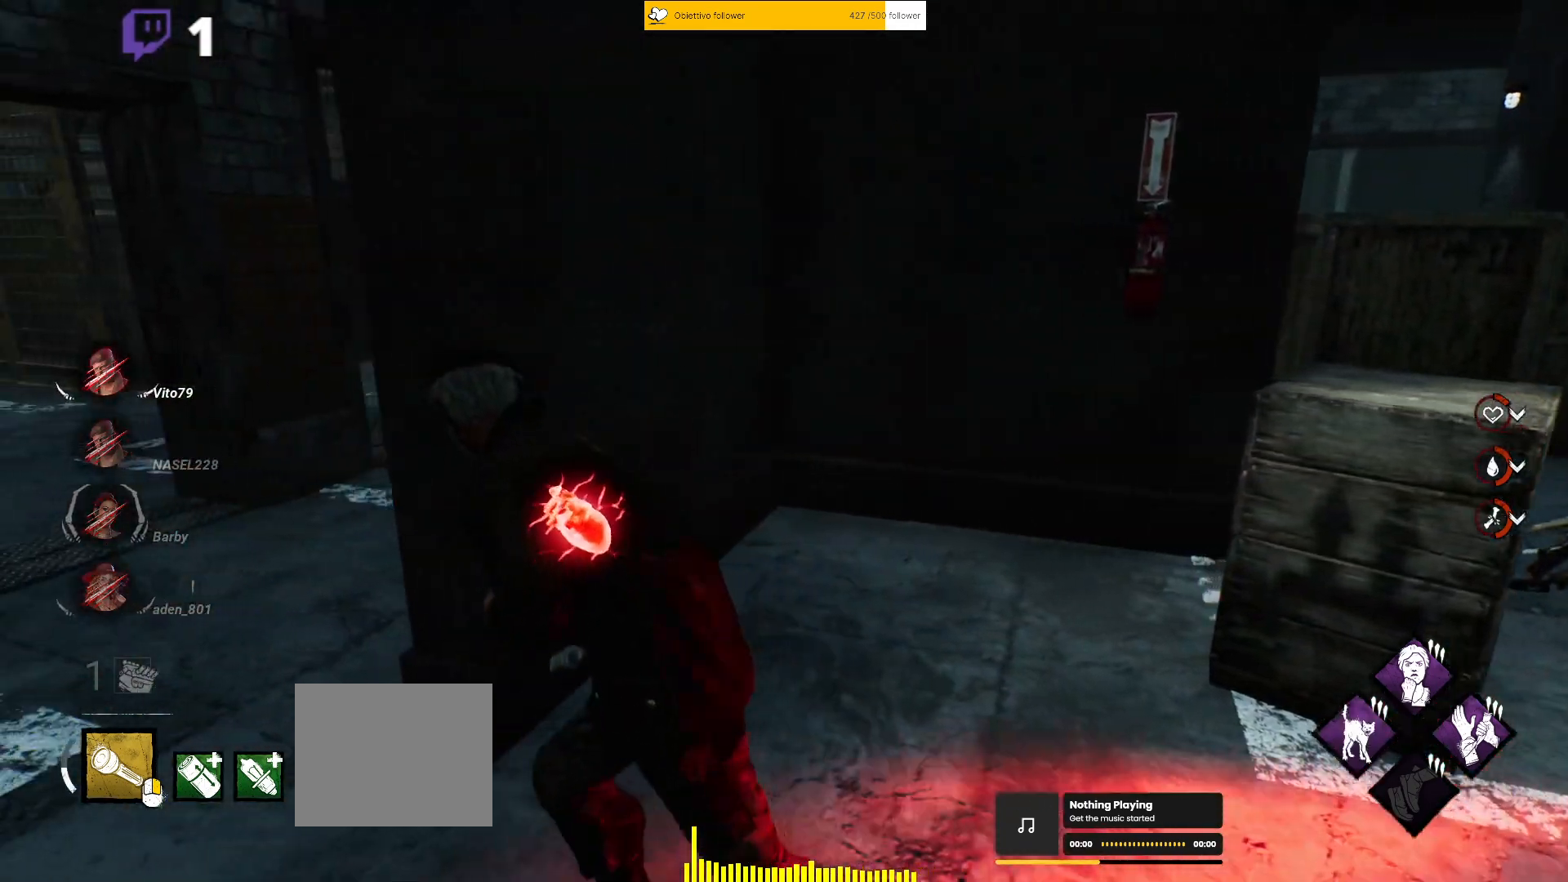
{"keys": ["a", "shift", "w"], "events": [[150, "w", "down"]]}
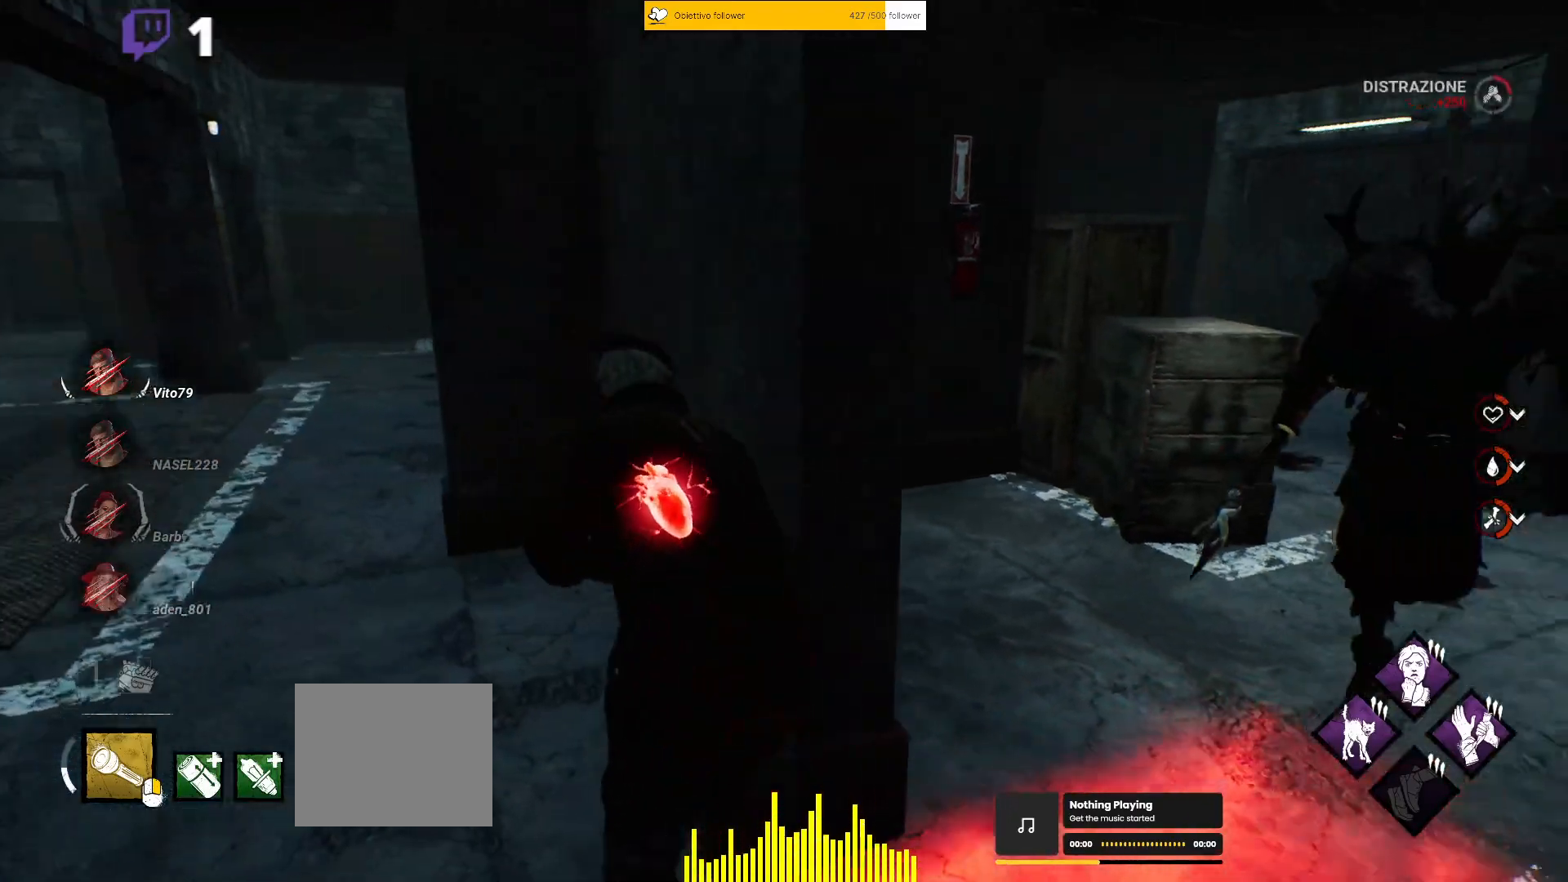
{"keys": ["a", "shift"], "events": [[450, "w", "up"]]}
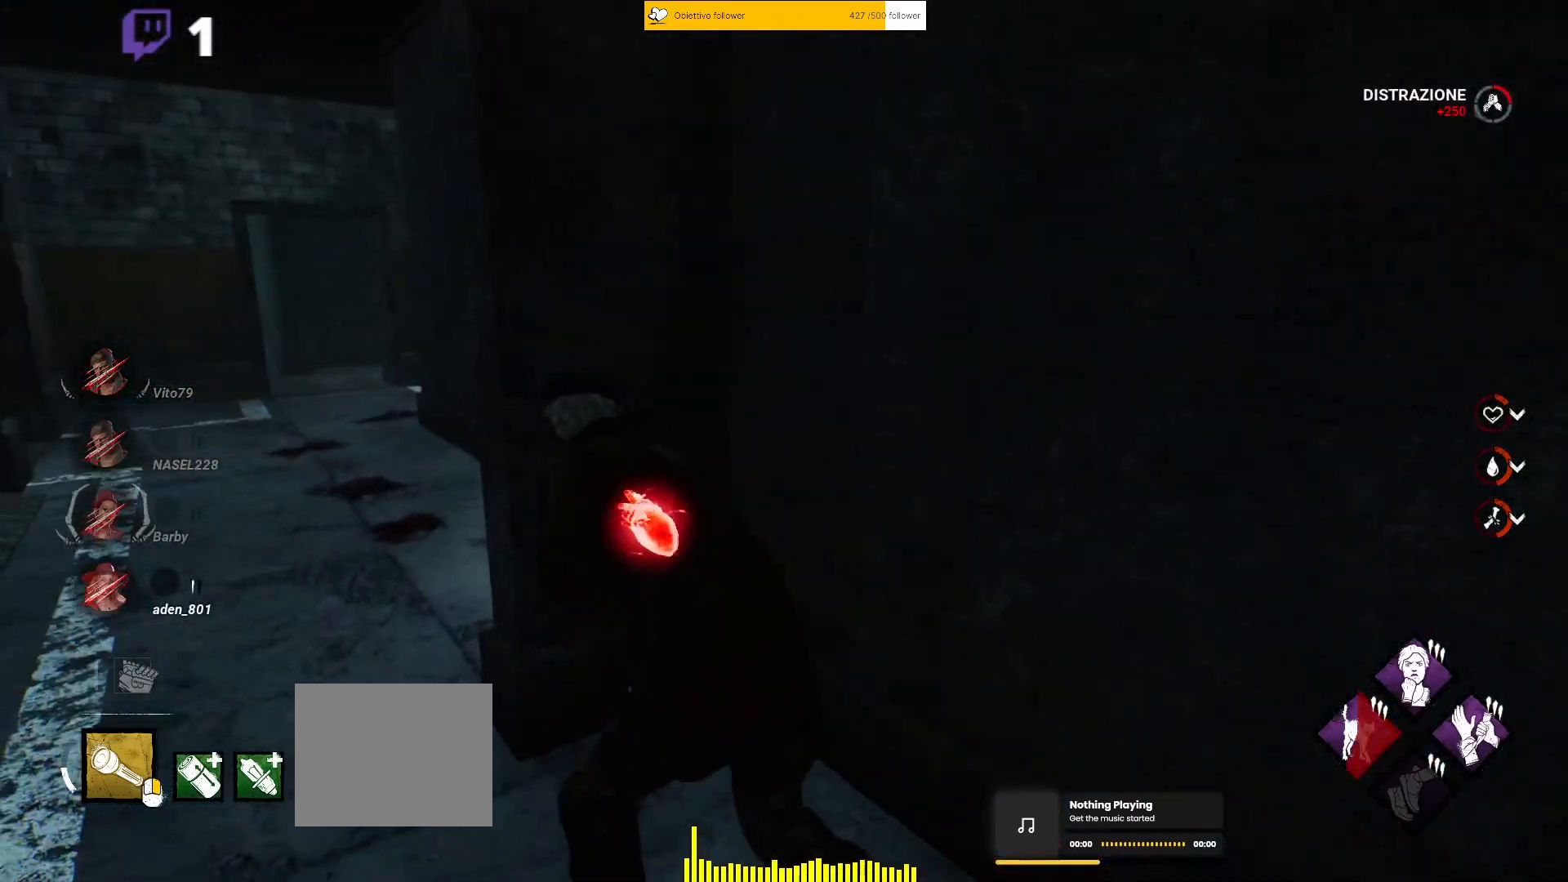
{"keys": ["a", "shift", "w"], "events": [[83, "w", "down"]]}
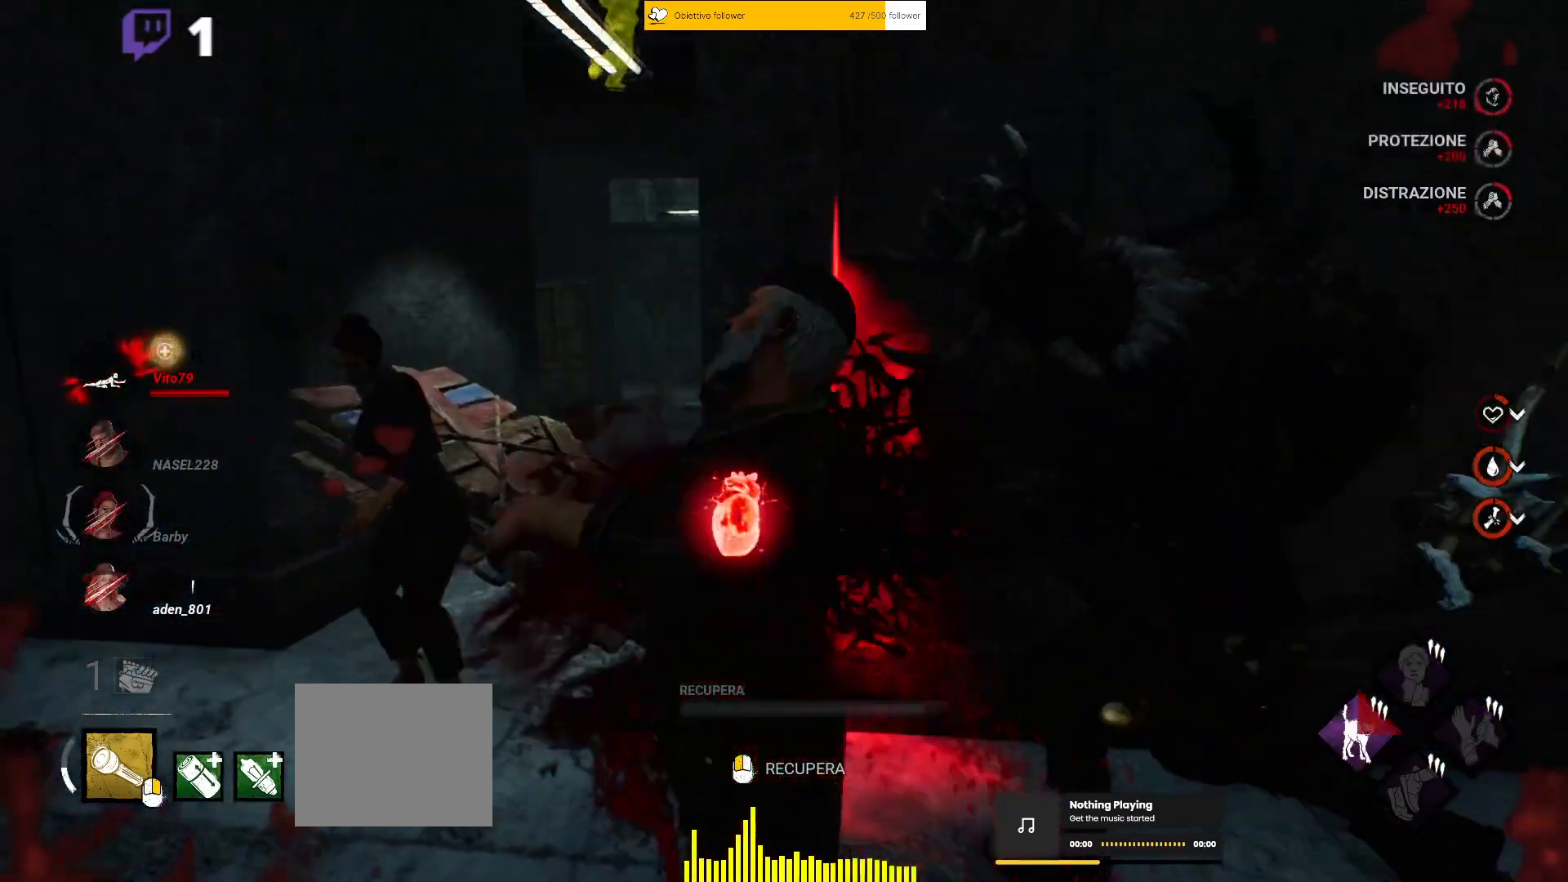
{"keys": ["shift"], "events": [[350, "a", "up"], [500, "w", "up"]]}
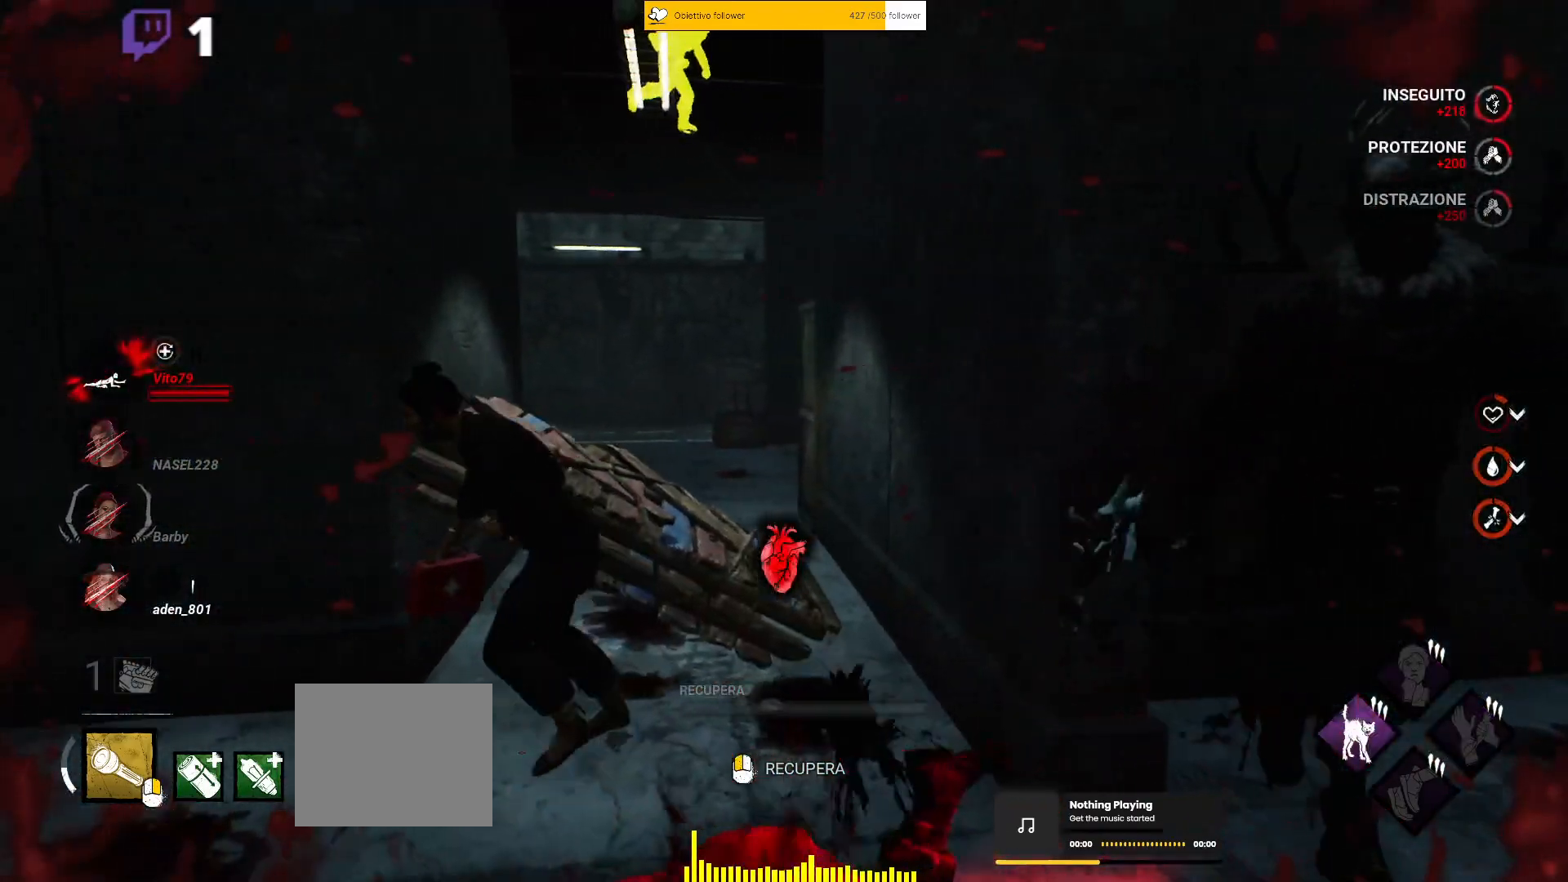
{"keys": [], "events": [[50, "shift", "up"]]}